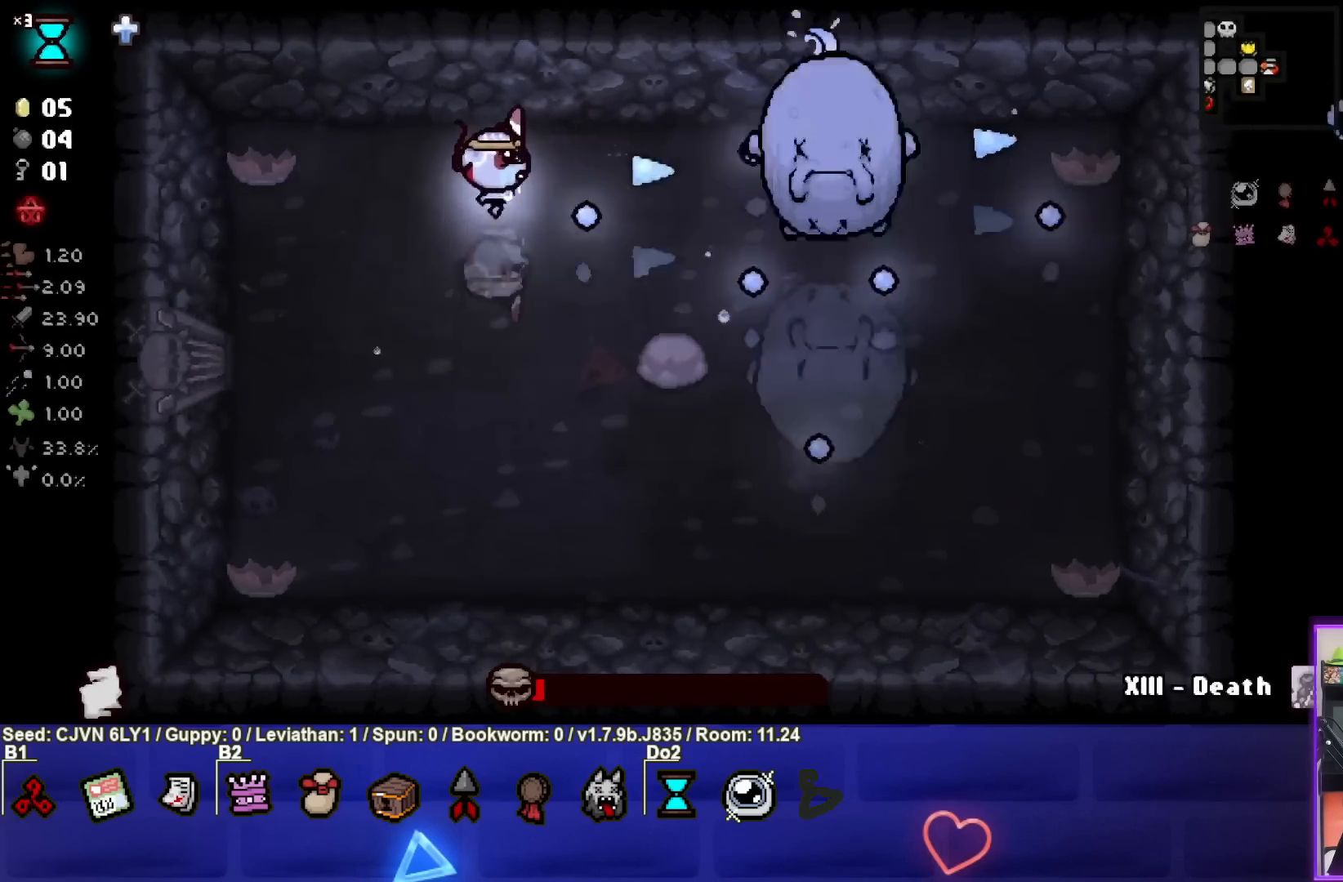
Gameplay with a controller (PlayStation layout); each line is a JSON object with the inputs held at the frame after it. "events" lists button and stick changes between this image and that frame as [ms after this image, input, new state], when the widget could be followed in between. Not read: right_stick.
{"buttons": ["CIRCLE"], "left_stick": "down-left", "events": [[183, "left_stick", "down-left"]]}
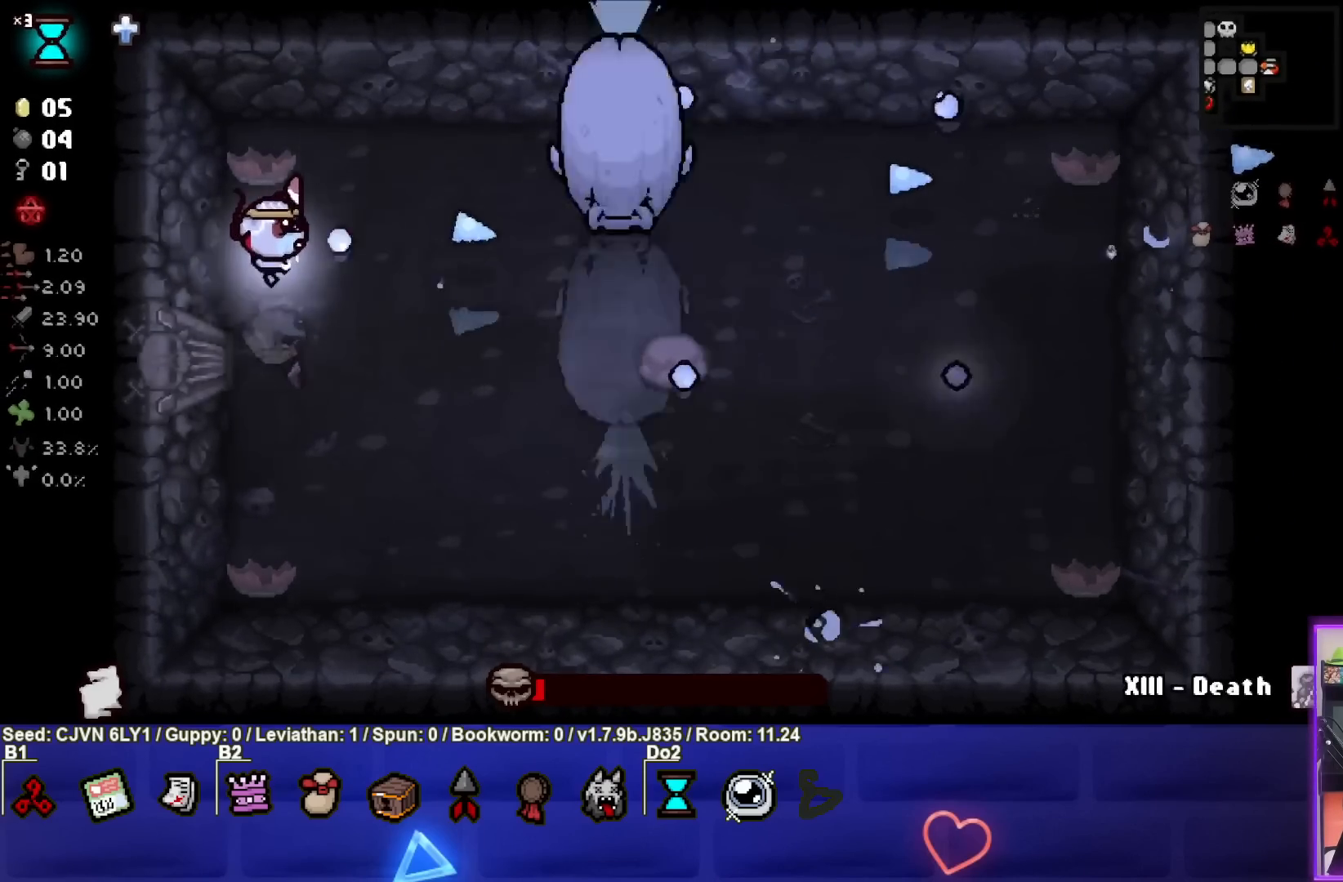
{"buttons": [], "left_stick": "center", "events": [[50, "left_stick", "down"], [150, "left_stick", "down-right"], [167, "CIRCLE", "up"], [433, "left_stick", "center"]]}
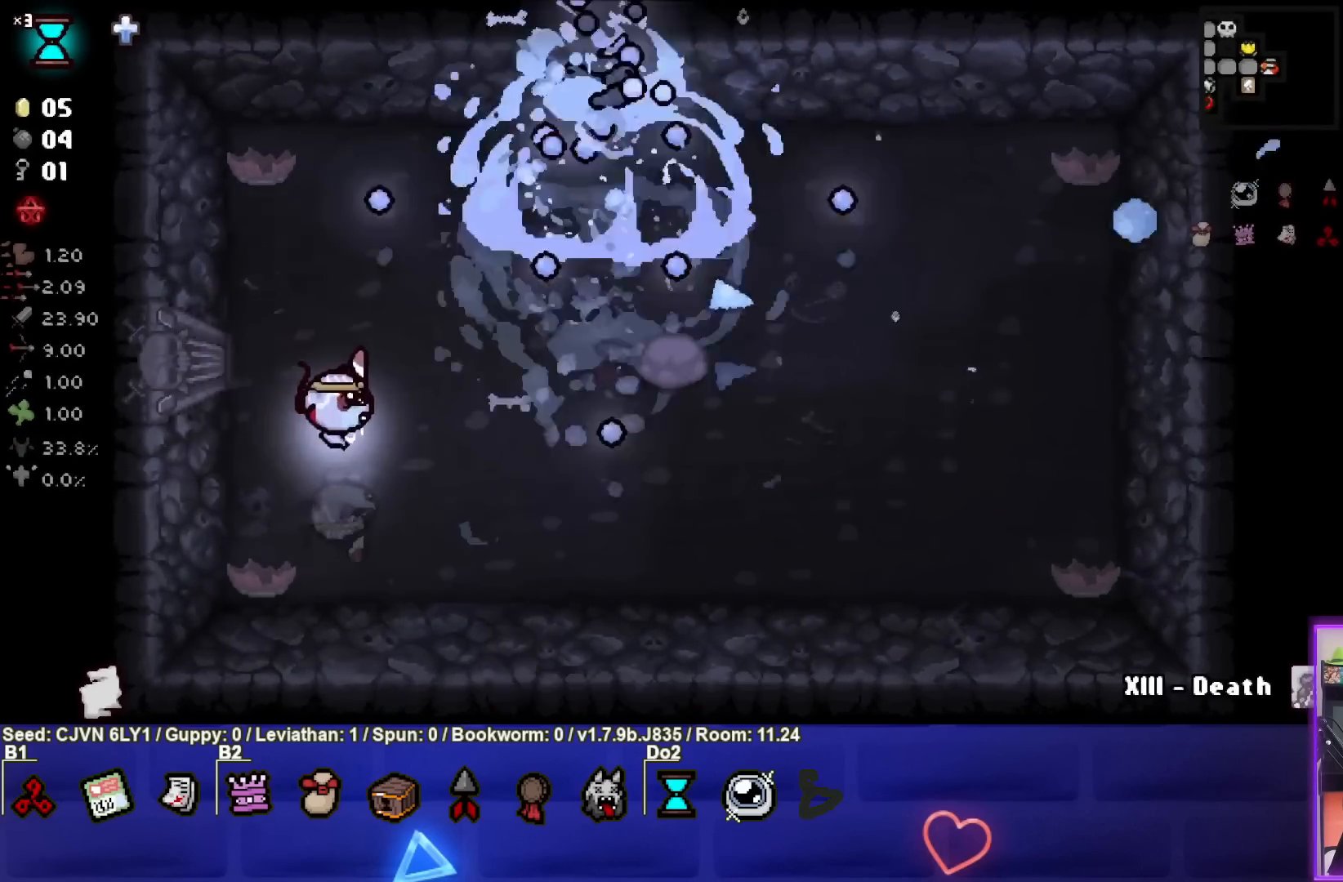
{"buttons": [], "left_stick": "up-left", "events": [[183, "left_stick", "down-left"], [317, "left_stick", "center"], [417, "left_stick", "up"], [483, "left_stick", "up-left"]]}
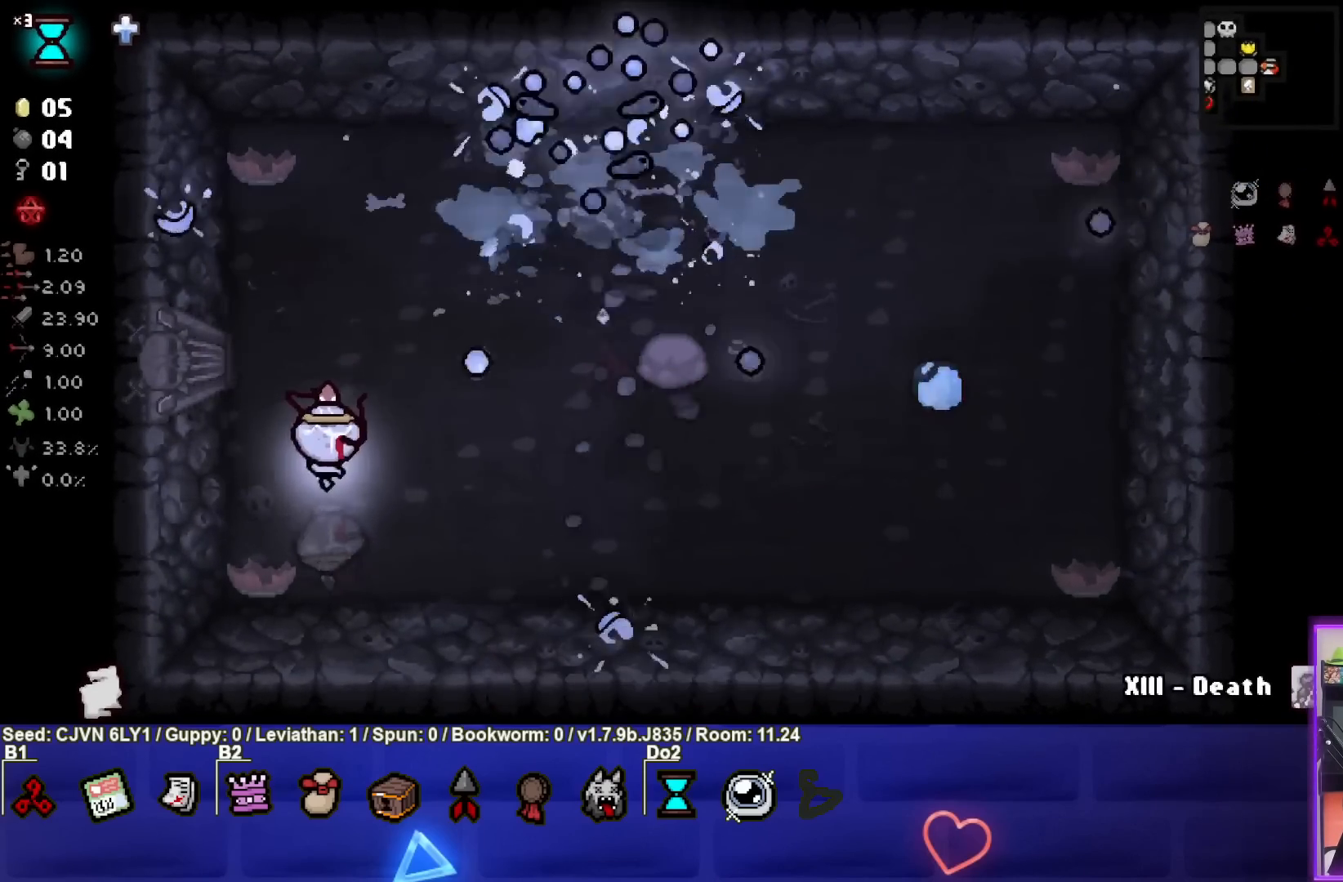
{"buttons": ["CIRCLE"], "left_stick": "up-left", "events": [[167, "CIRCLE", "down"], [350, "left_stick", "center"], [450, "left_stick", "up-left"]]}
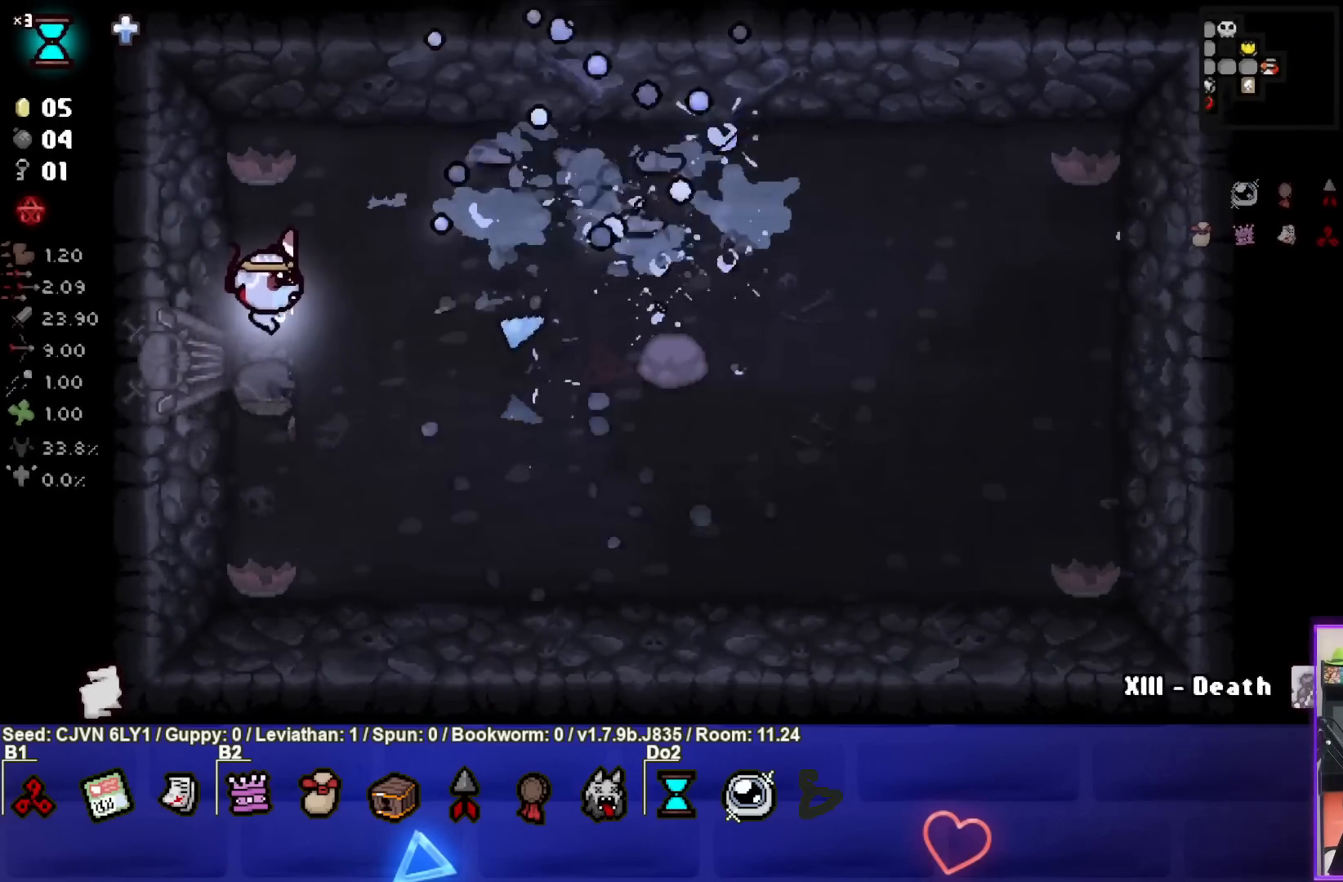
{"buttons": ["CIRCLE"], "left_stick": "up-left", "events": [[67, "left_stick", "center"], [183, "left_stick", "up-left"], [267, "left_stick", "center"], [433, "left_stick", "up-left"]]}
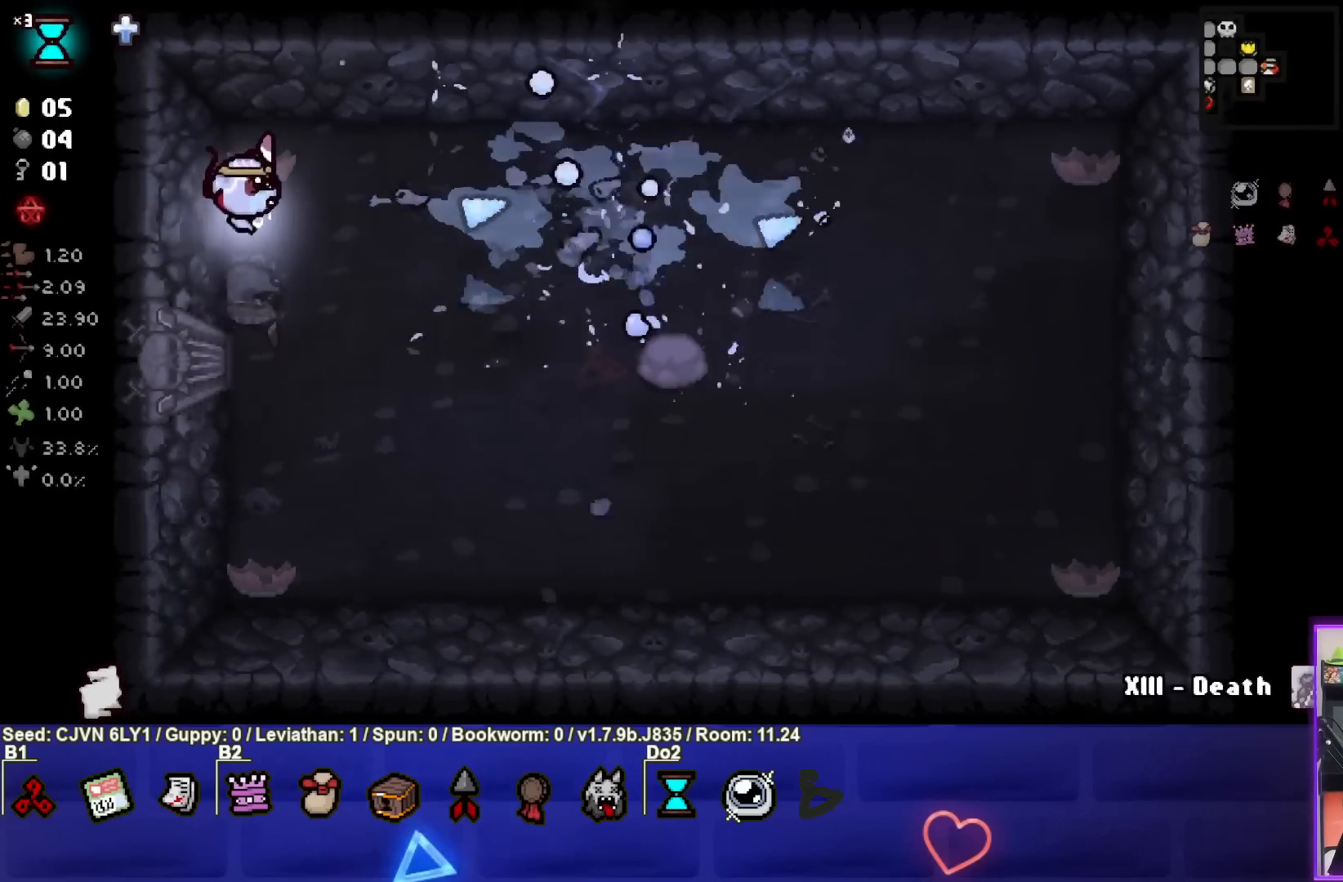
{"buttons": ["CIRCLE"], "left_stick": "down-left", "events": [[17, "left_stick", "center"], [183, "left_stick", "down-left"]]}
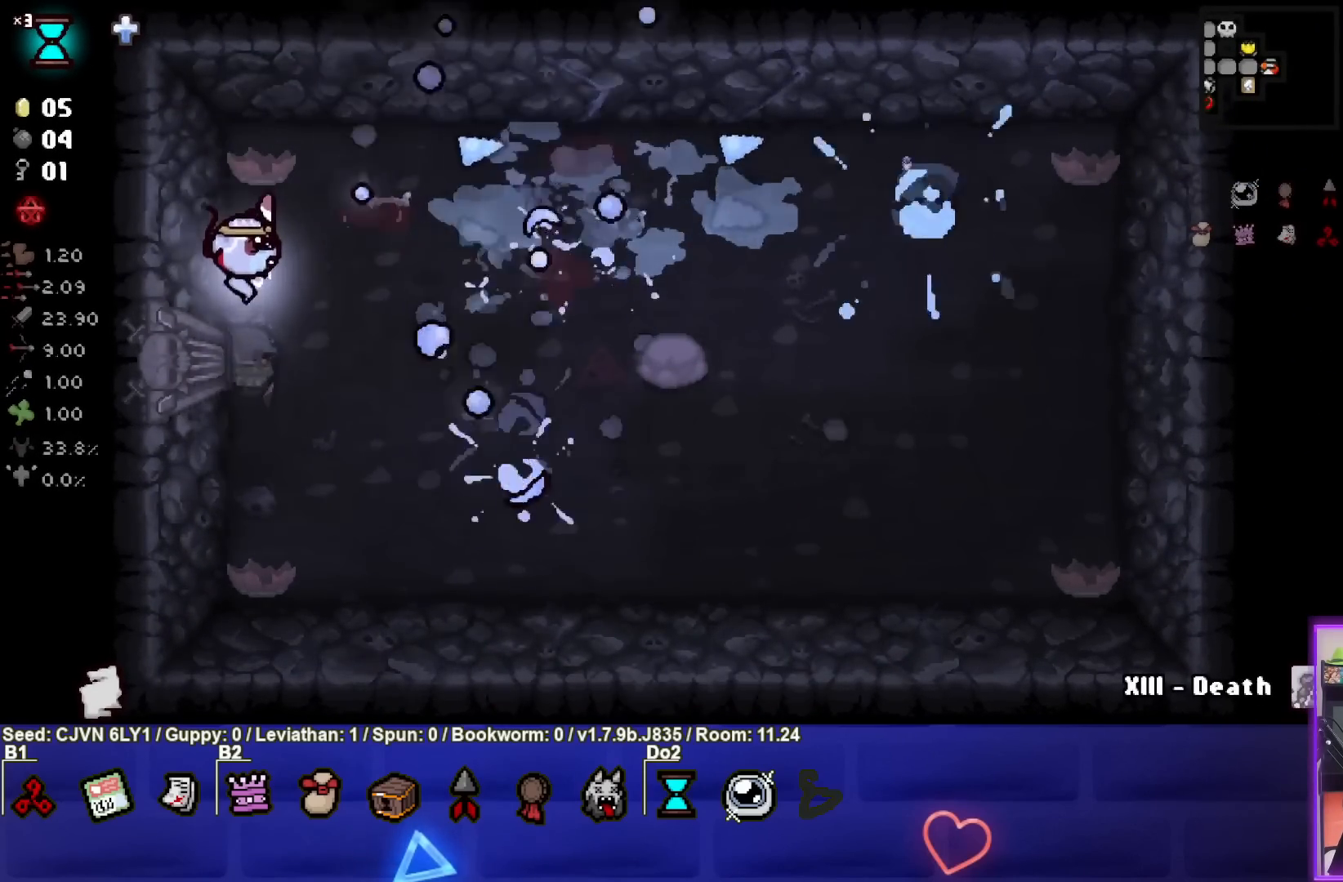
{"buttons": [], "left_stick": "center", "events": [[17, "left_stick", "center"], [83, "CIRCLE", "up"]]}
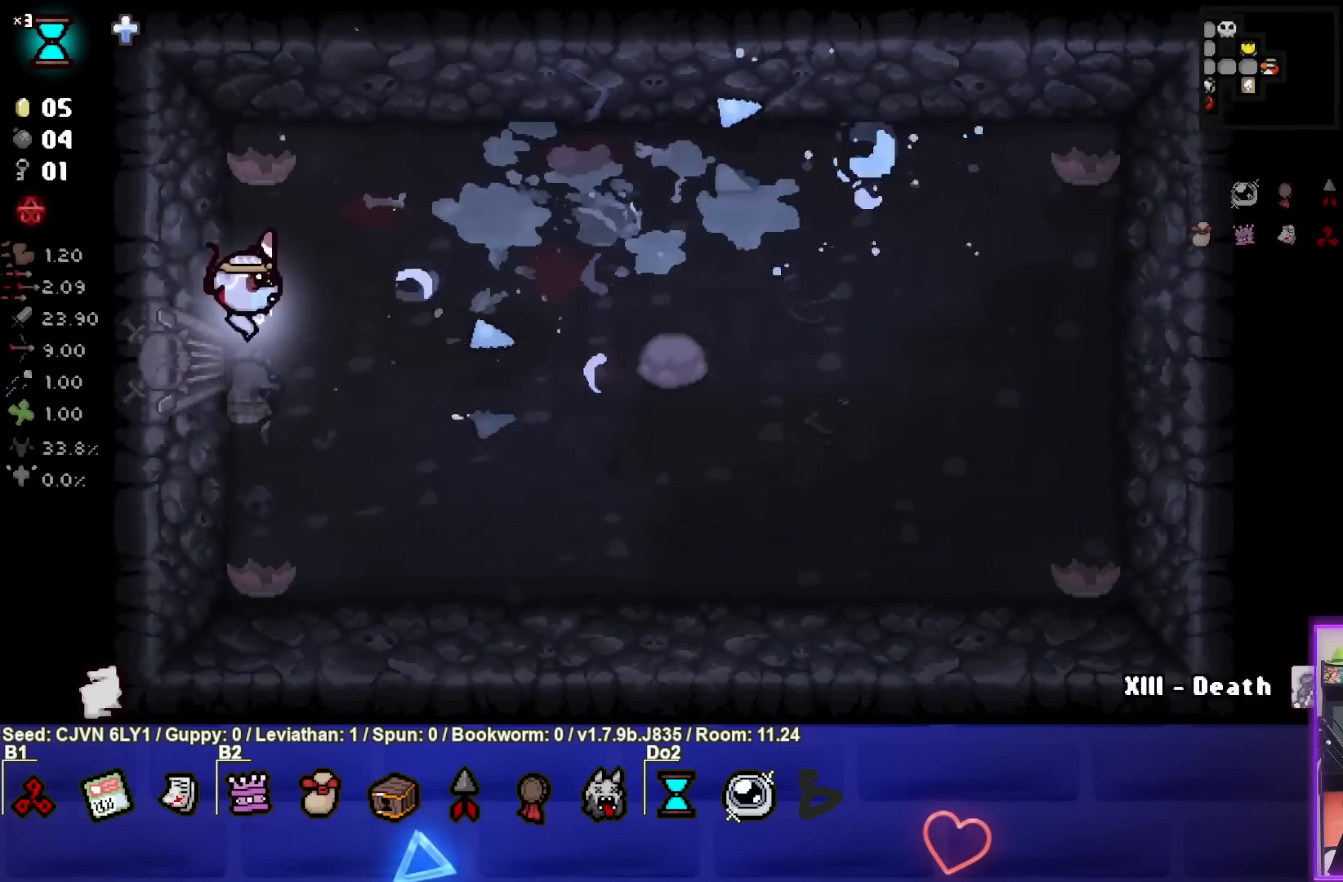
{"buttons": [], "left_stick": "down-right", "events": [[333, "left_stick", "down-right"]]}
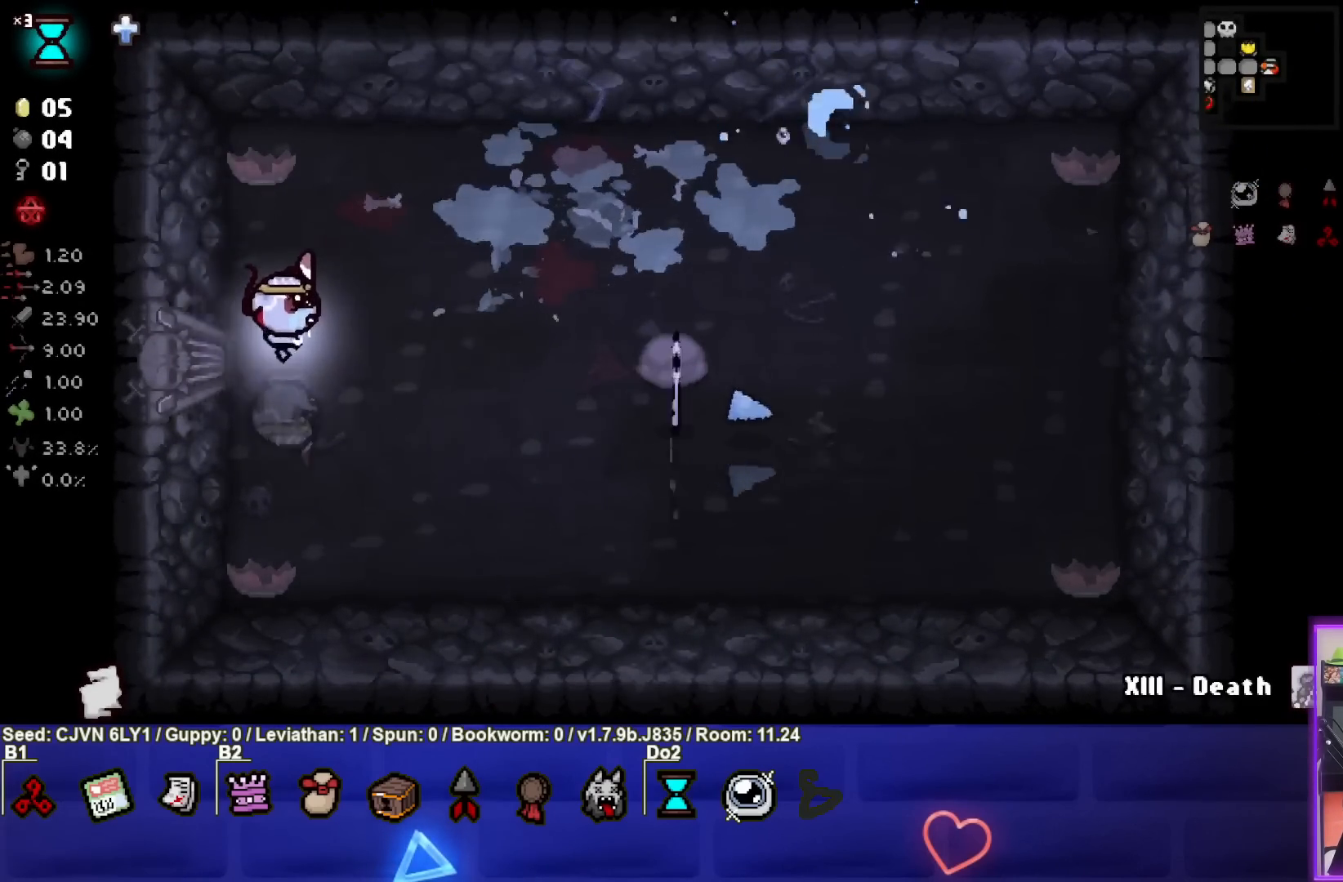
{"buttons": [], "left_stick": "right", "events": [[267, "left_stick", "right"]]}
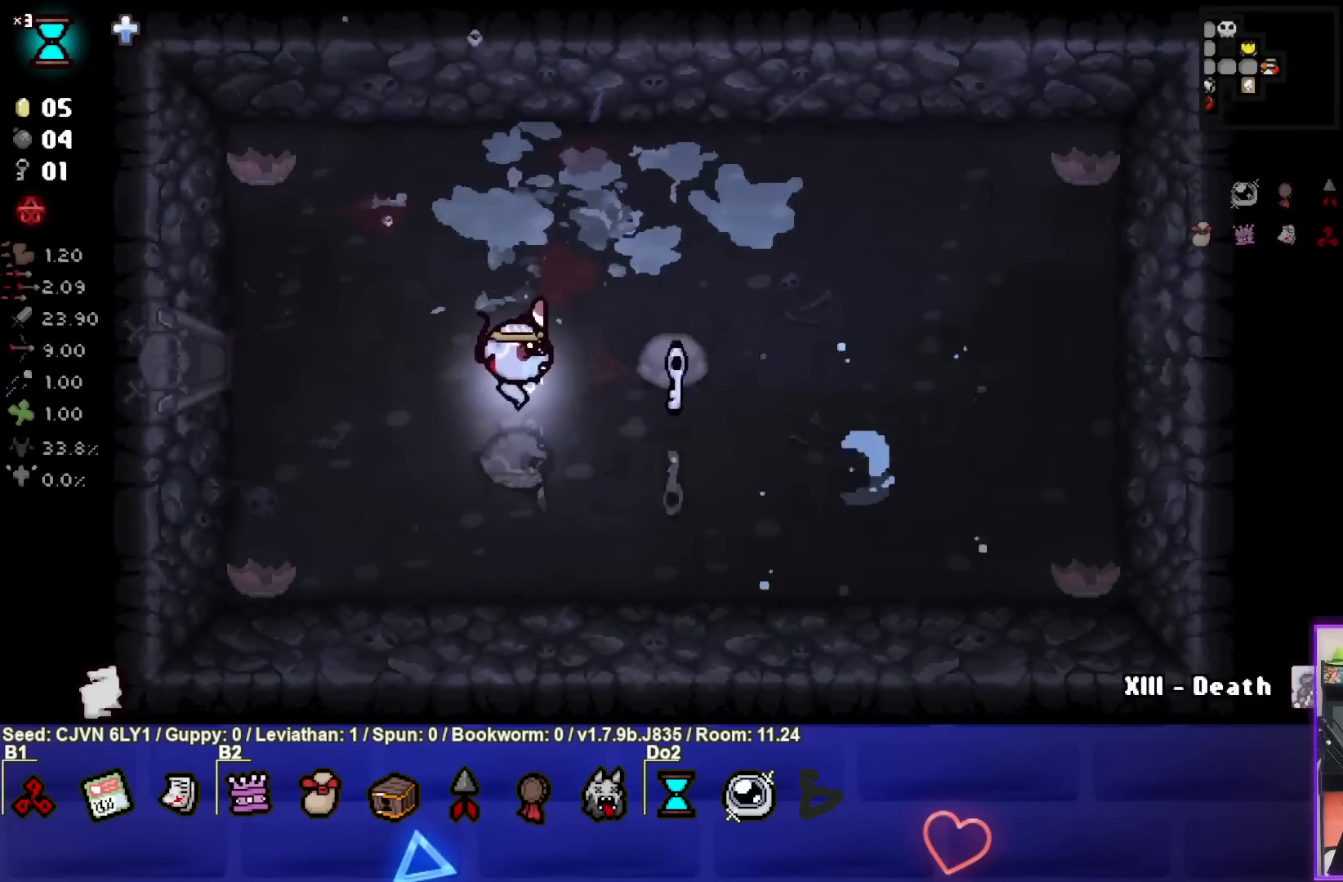
{"buttons": [], "left_stick": "up-left", "events": [[317, "left_stick", "up-left"]]}
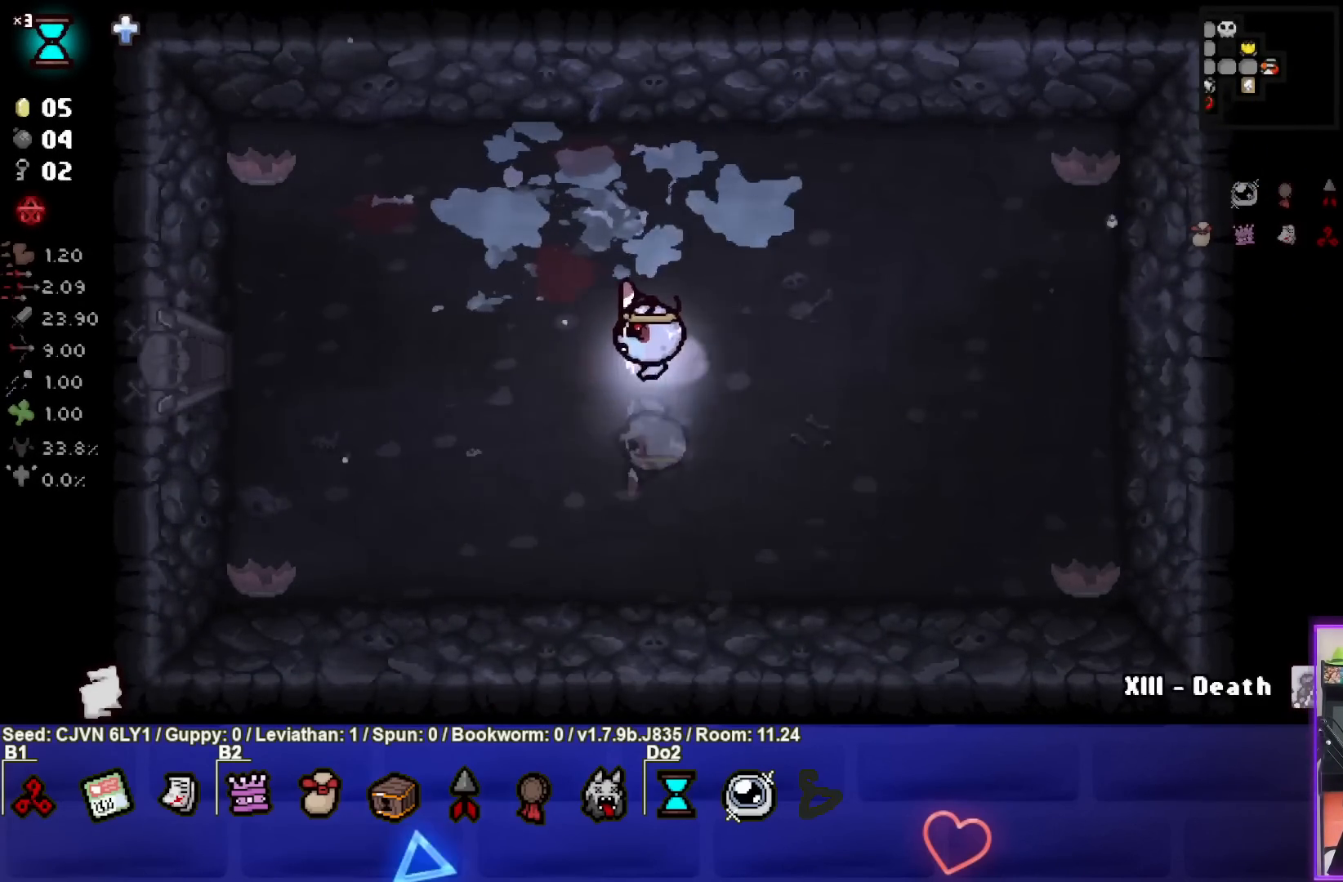
{"buttons": [], "left_stick": "left", "events": [[467, "left_stick", "left"]]}
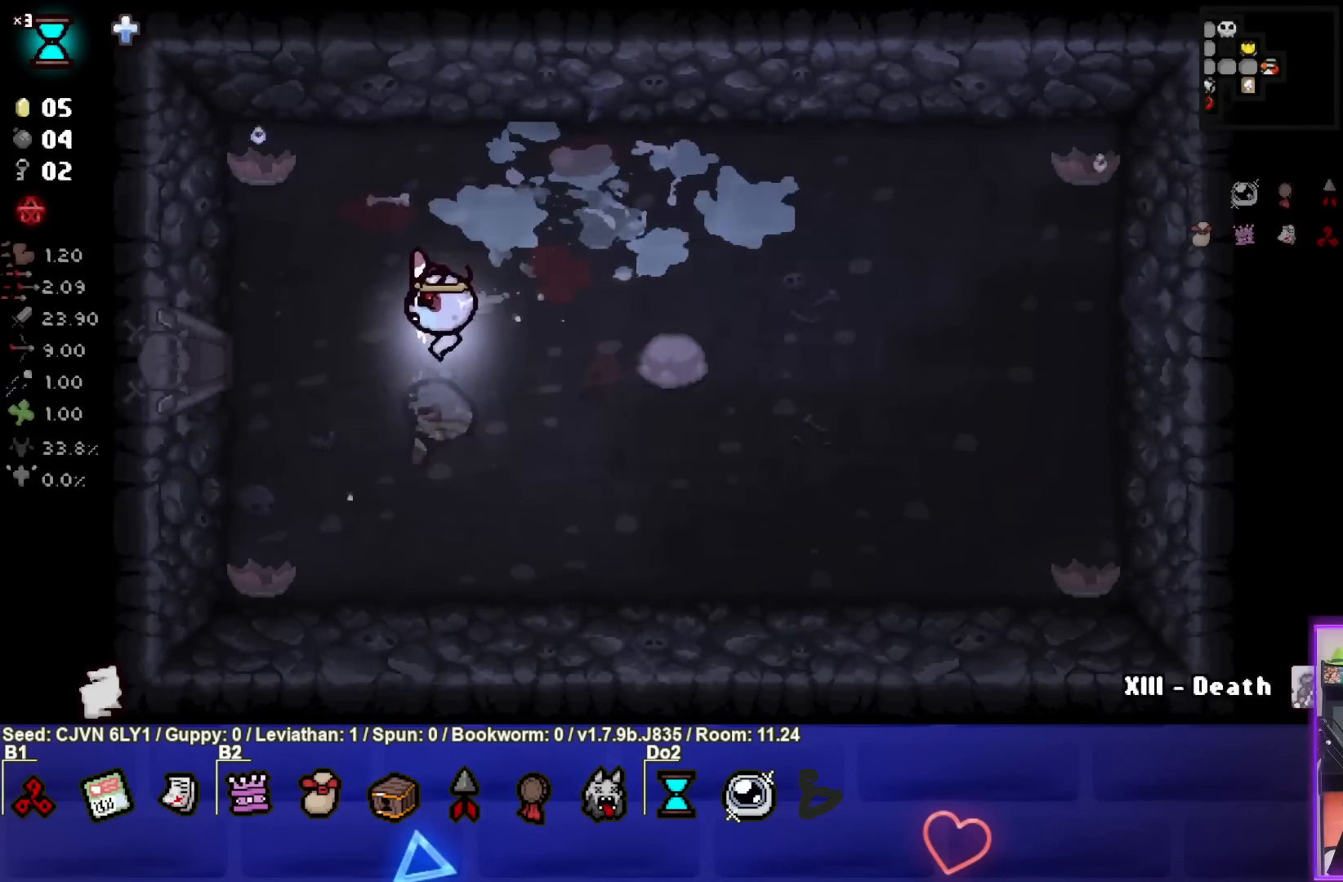
{"buttons": [], "left_stick": "left", "events": []}
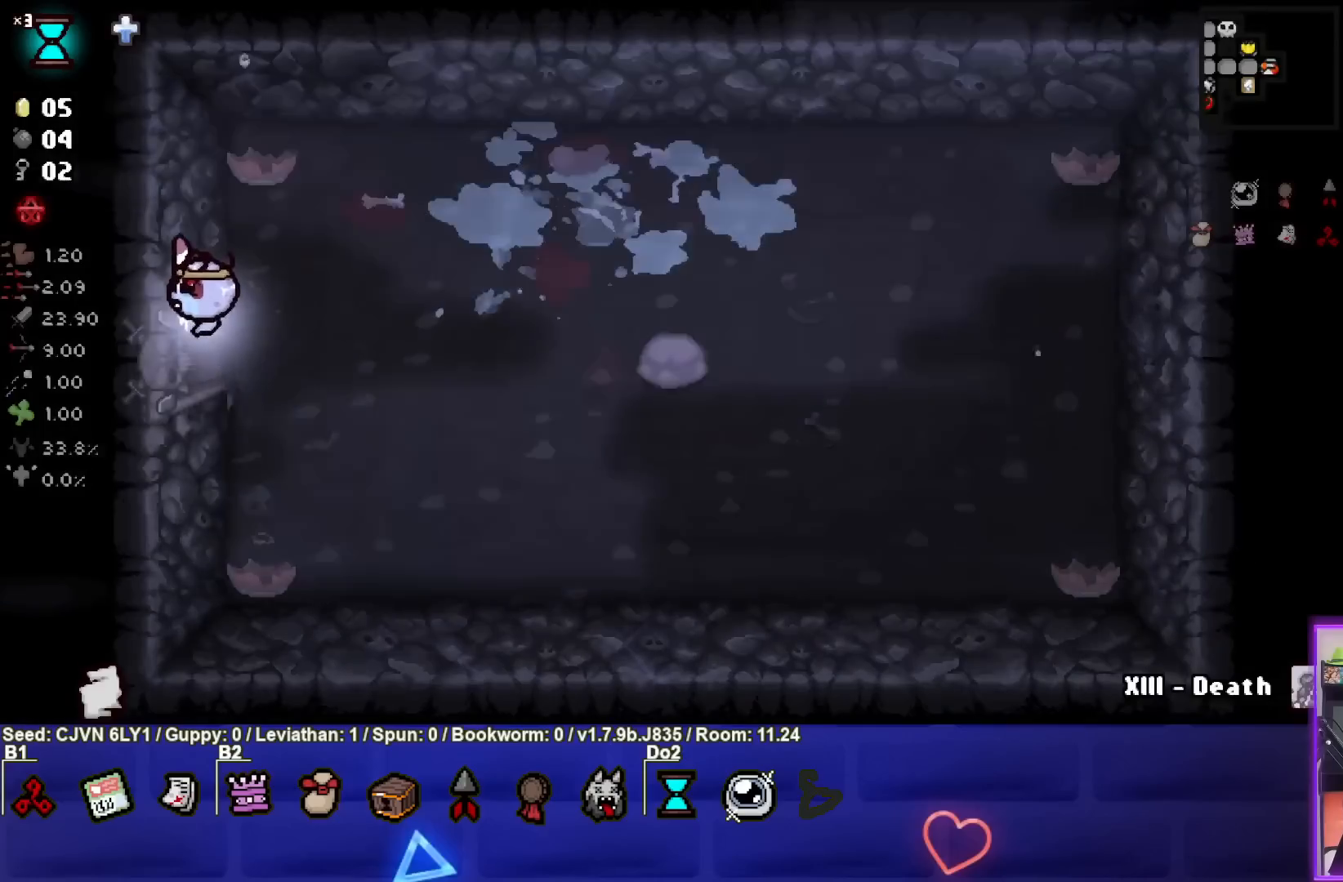
{"buttons": [], "left_stick": "left", "events": []}
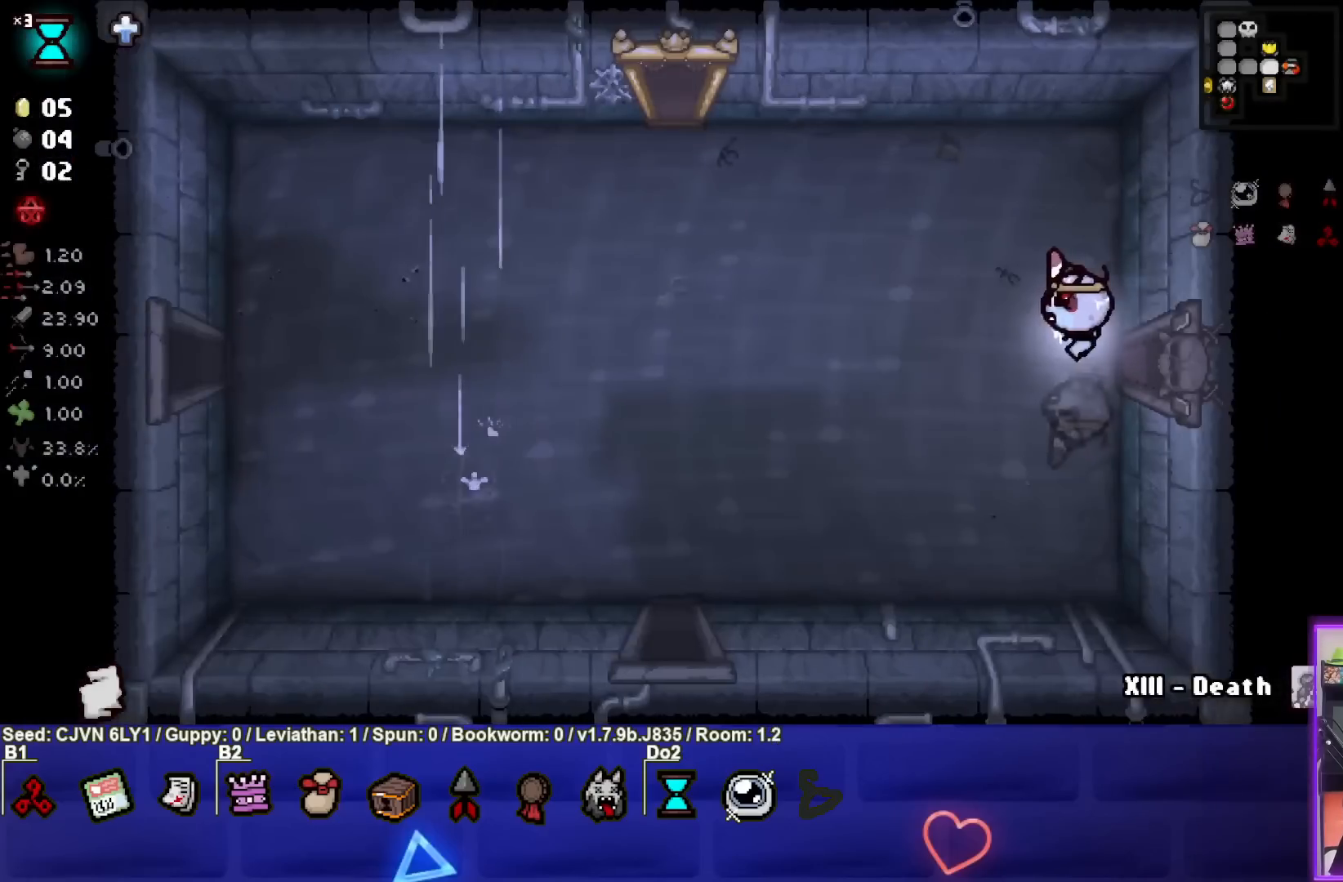
{"buttons": [], "left_stick": "left", "events": []}
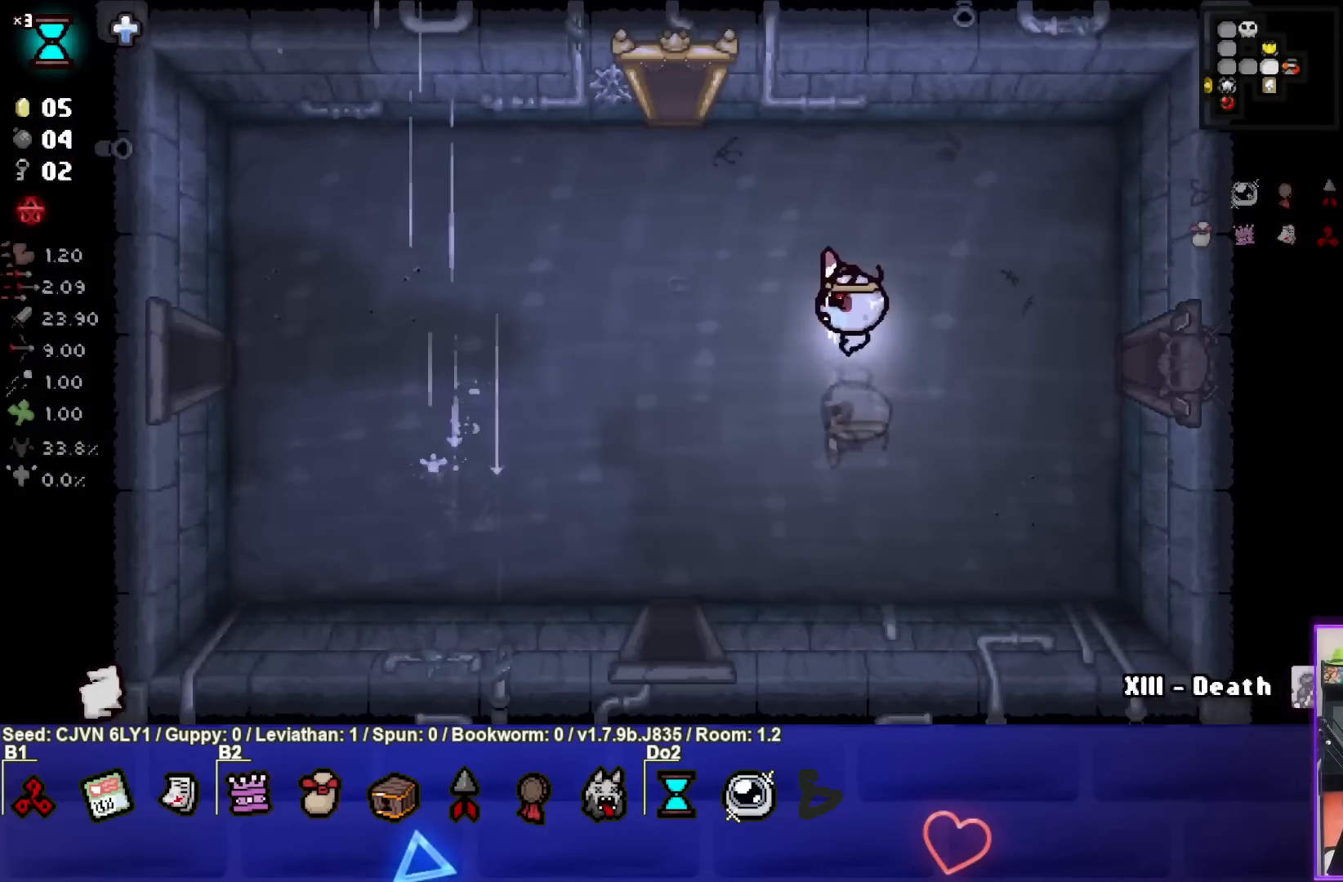
{"buttons": [], "left_stick": "left", "events": []}
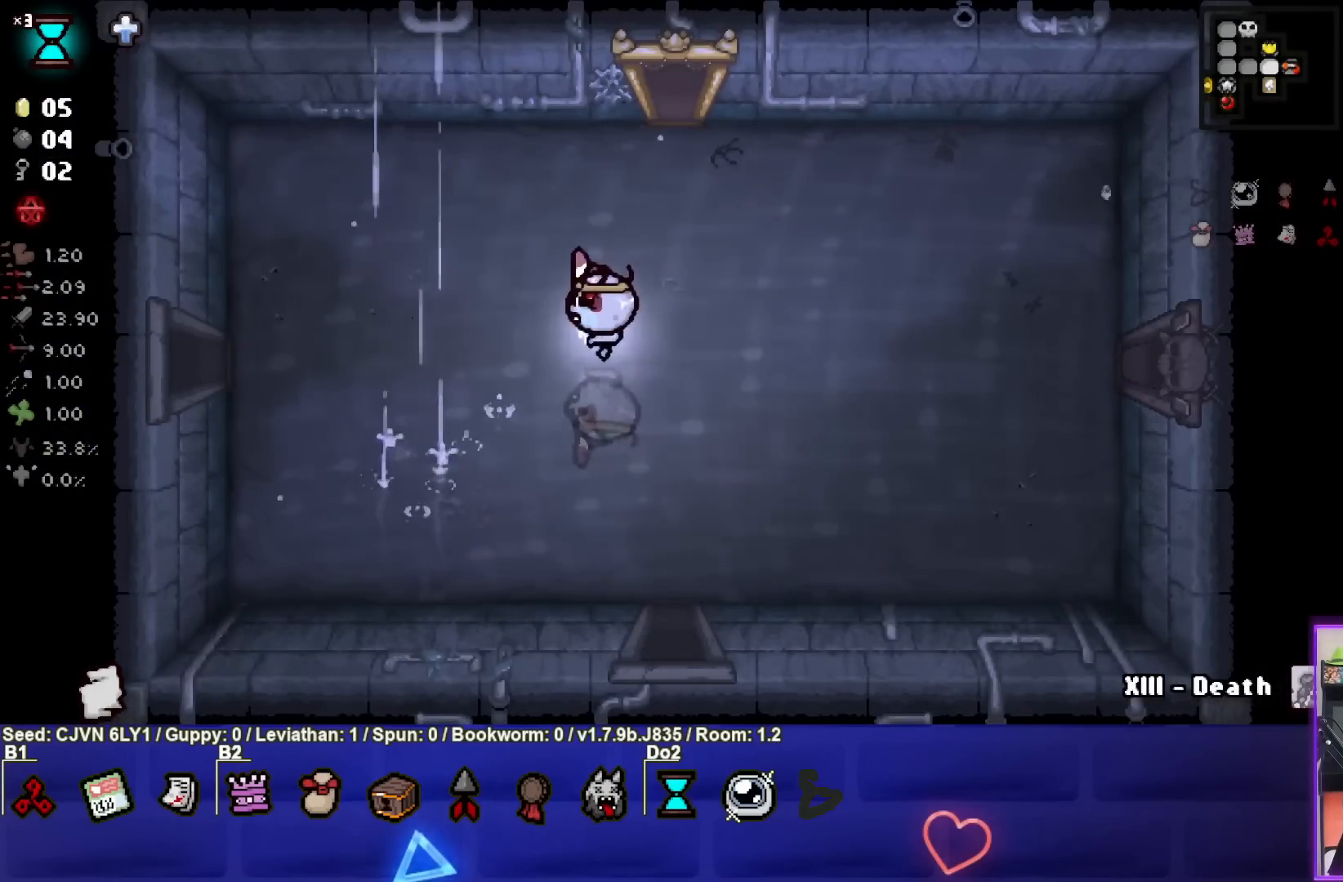
{"buttons": [], "left_stick": "left", "events": []}
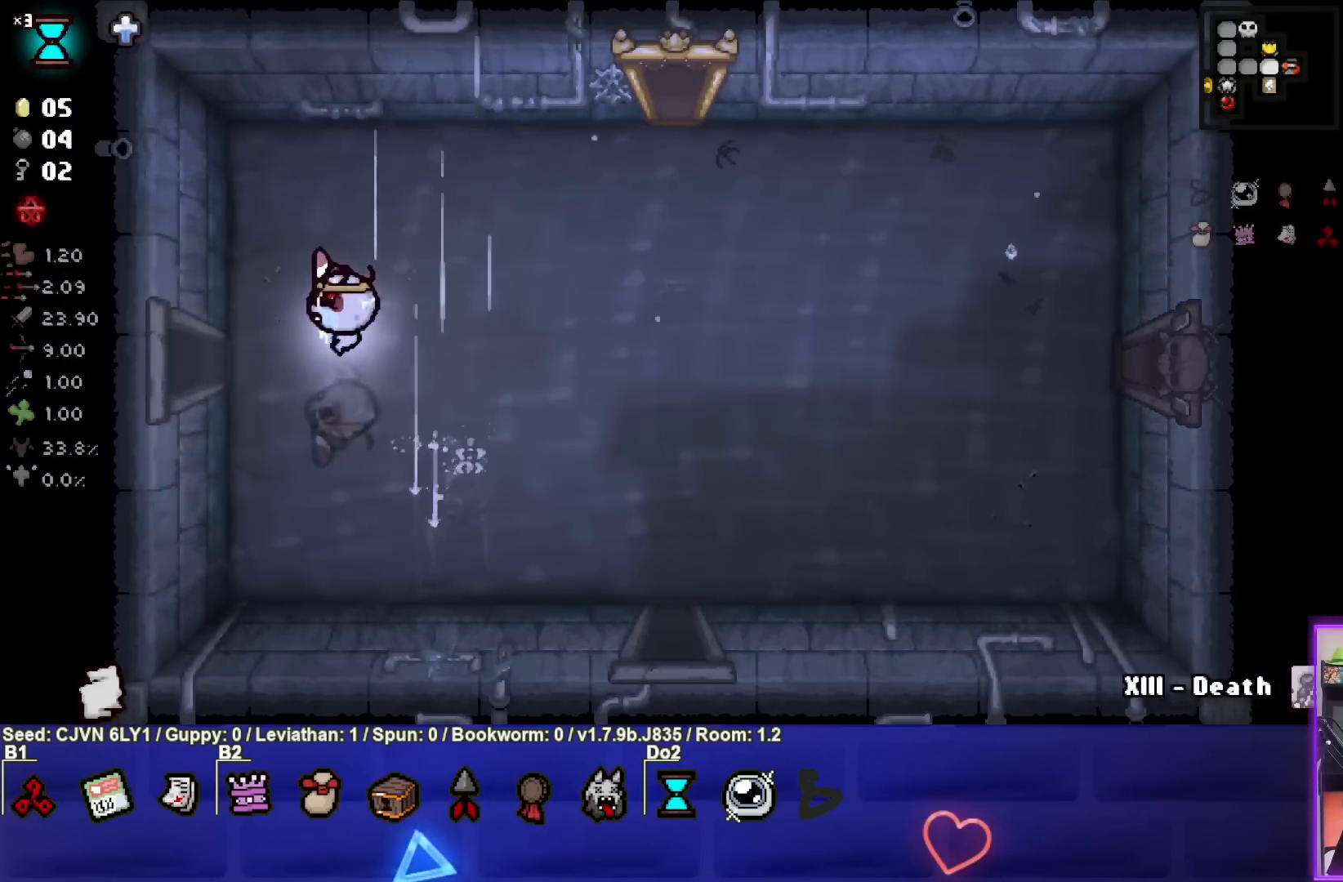
{"buttons": [], "left_stick": "left", "events": []}
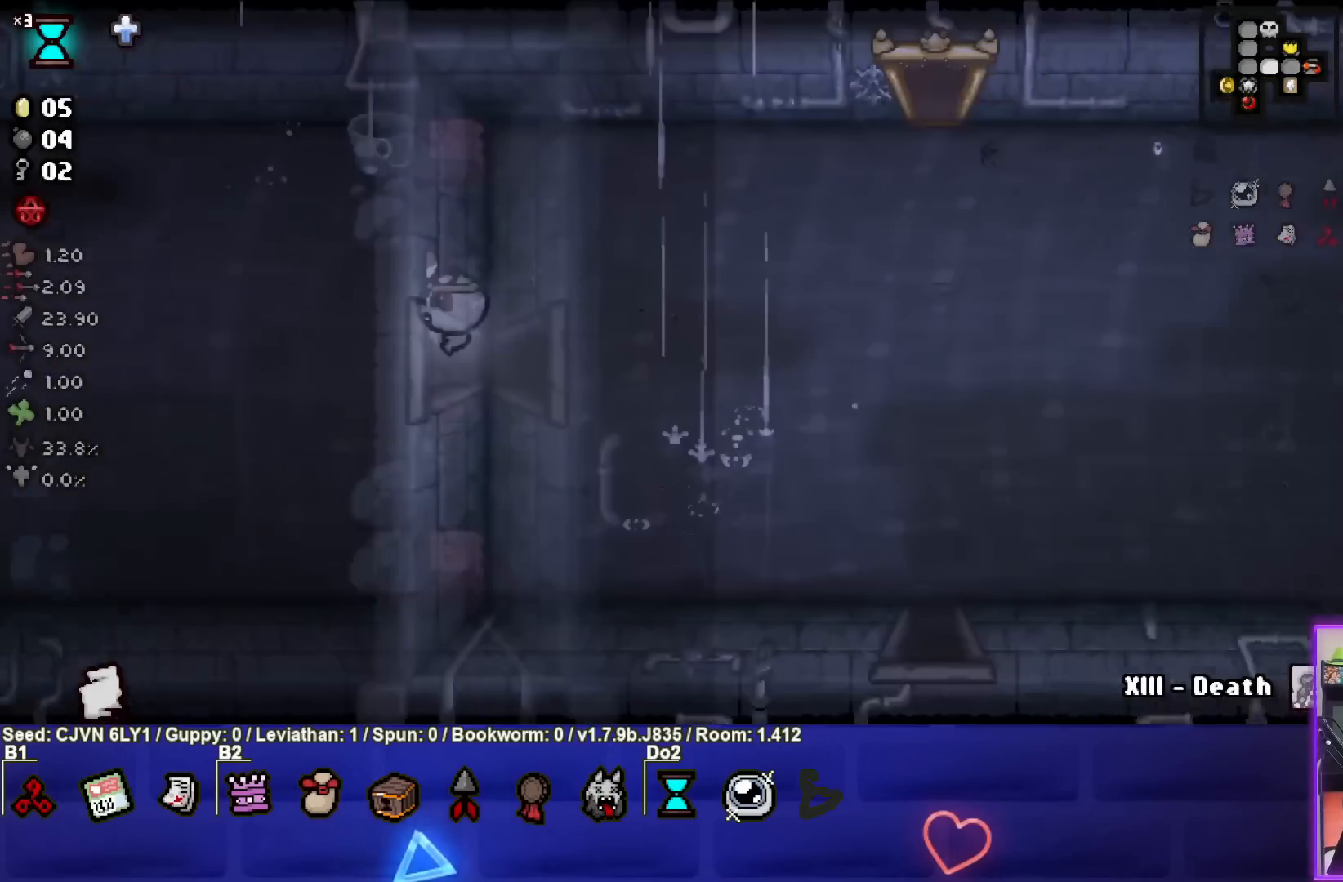
{"buttons": [], "left_stick": "left", "events": []}
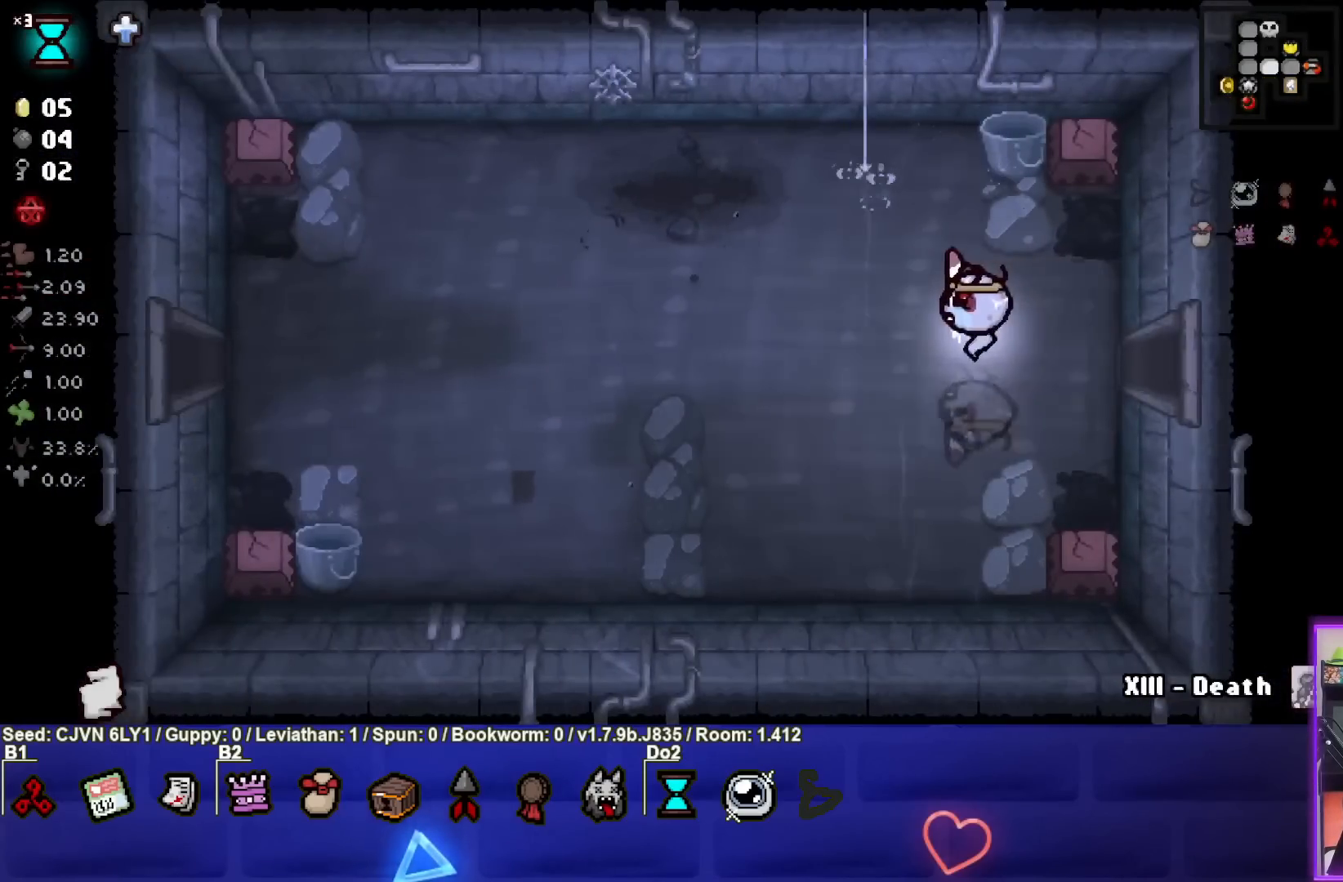
{"buttons": [], "left_stick": "left", "events": [[83, "SQUARE", "down"], [267, "SQUARE", "up"], [367, "SQUARE", "down"], [467, "SQUARE", "up"]]}
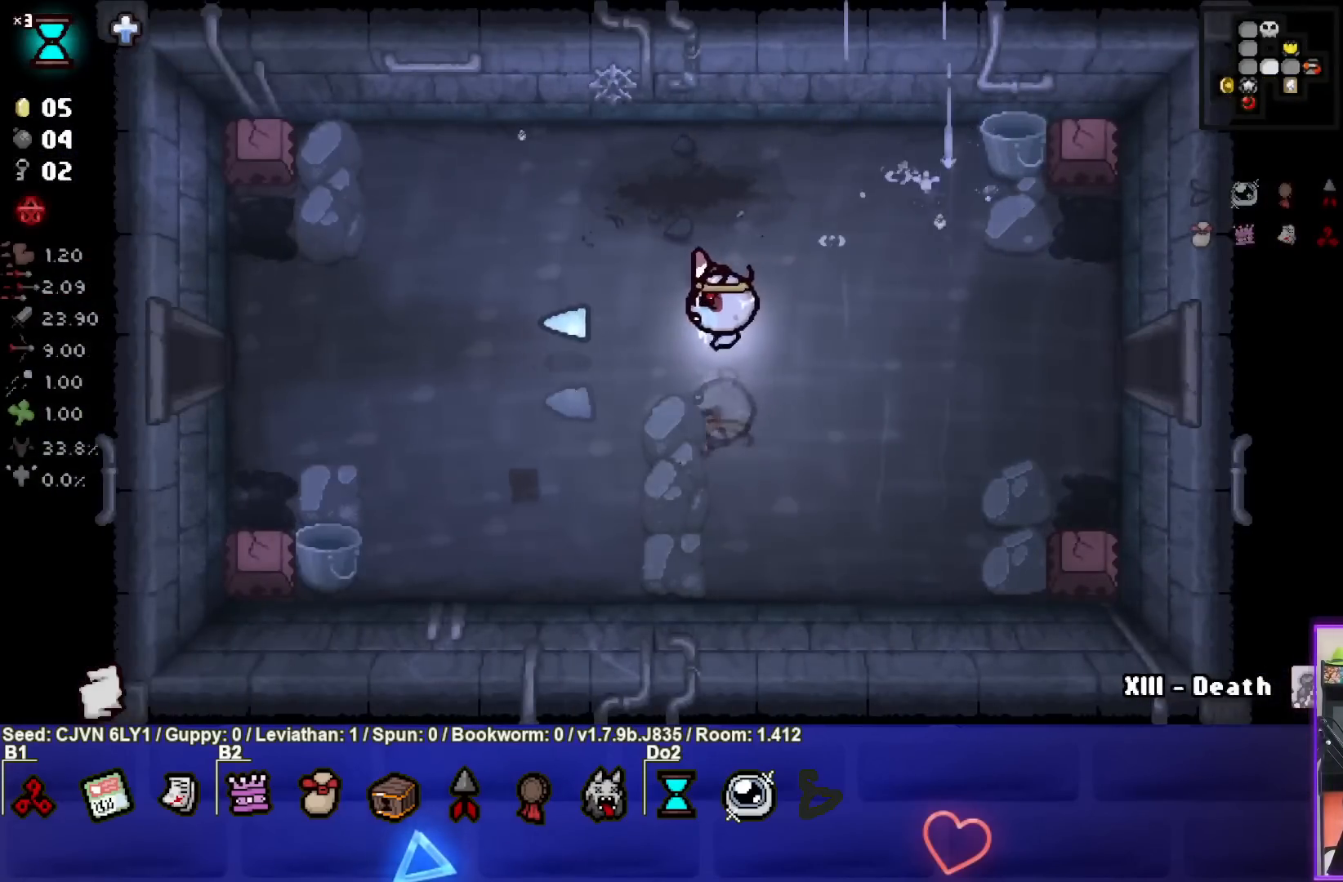
{"buttons": ["SQUARE"], "left_stick": "left", "events": [[33, "SQUARE", "down"], [150, "SQUARE", "up"], [233, "SQUARE", "down"], [350, "SQUARE", "up"], [450, "SQUARE", "down"]]}
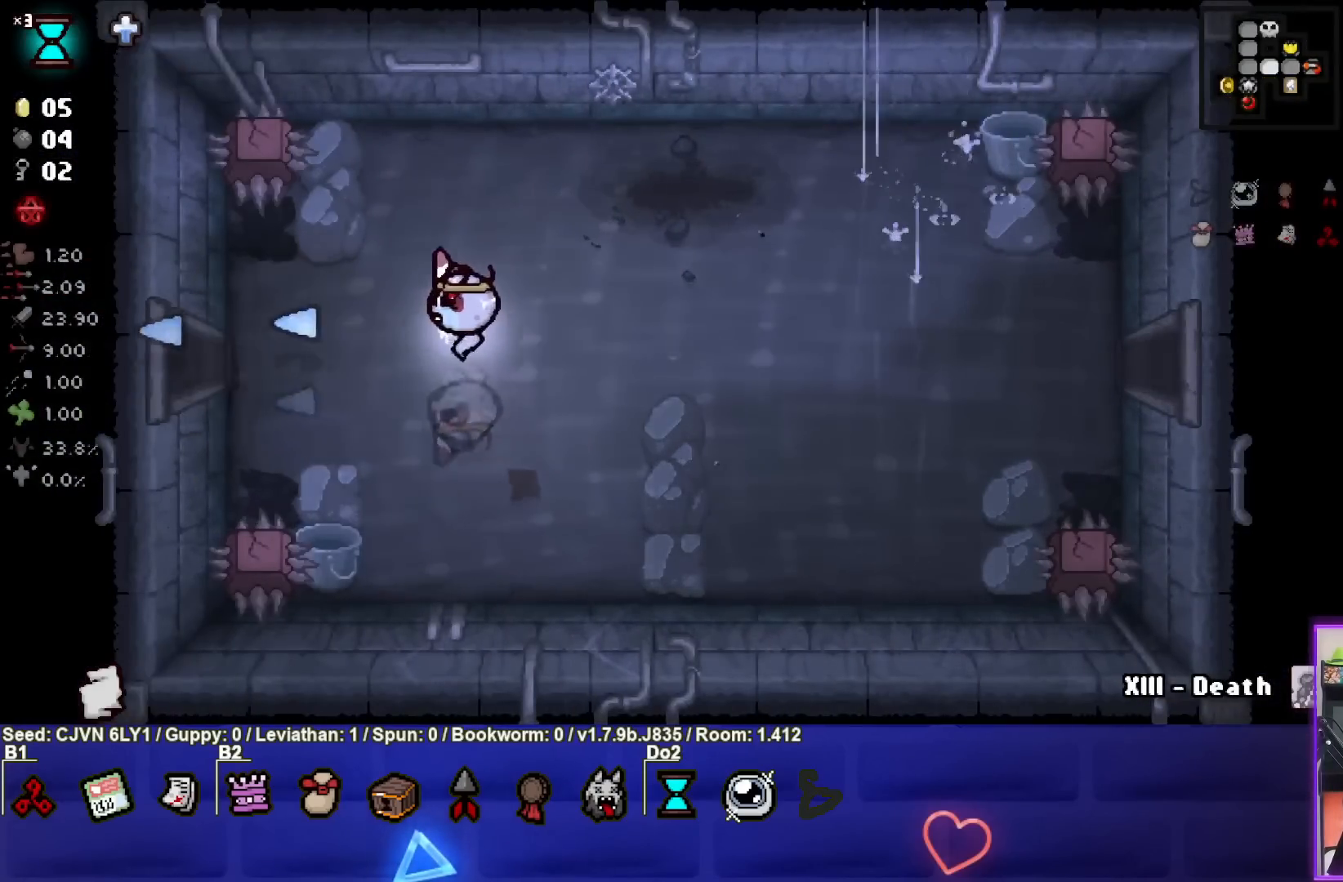
{"buttons": [], "left_stick": "left", "events": [[33, "SQUARE", "up"], [150, "SQUARE", "down"], [250, "SQUARE", "up"]]}
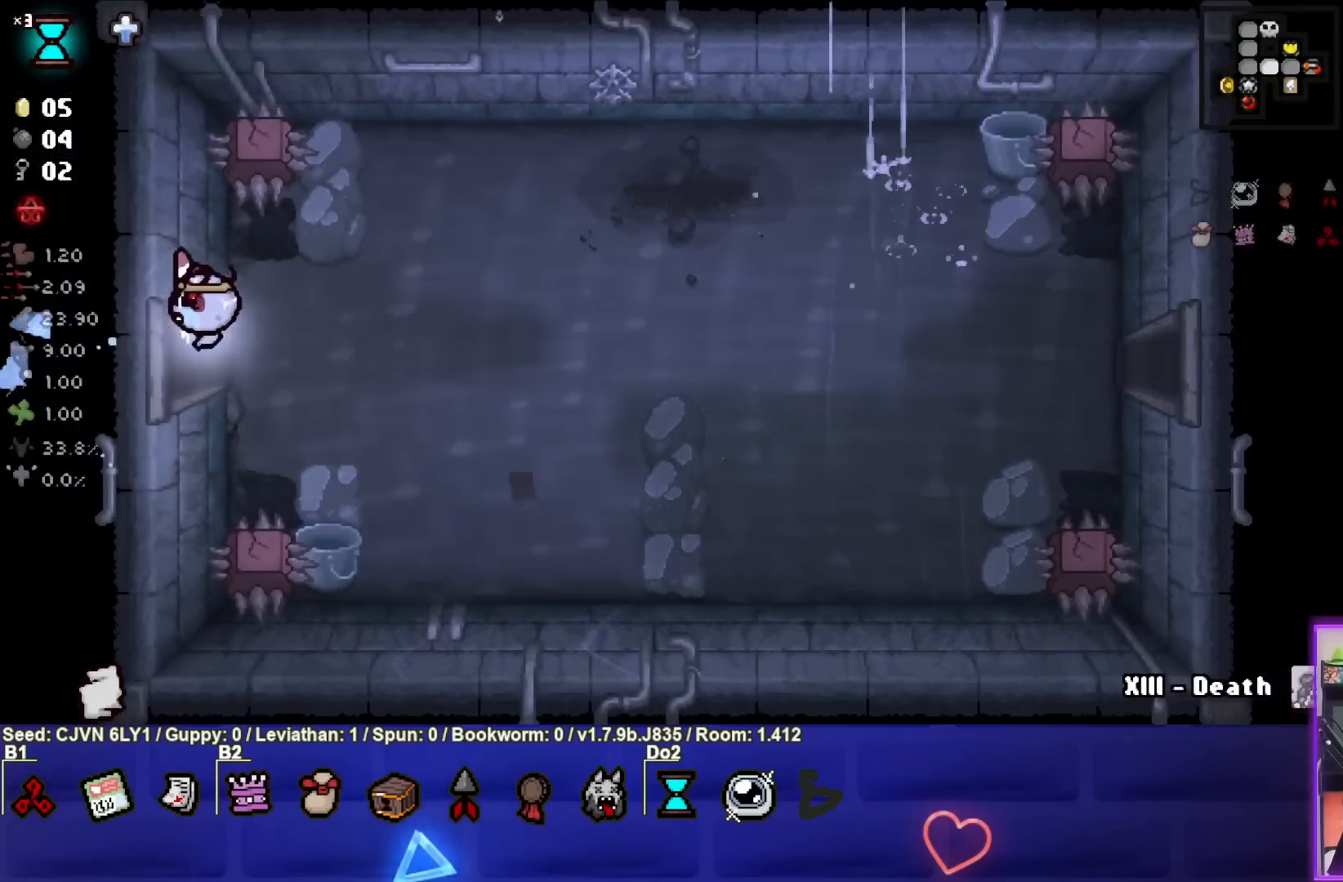
{"buttons": [], "left_stick": "left", "events": []}
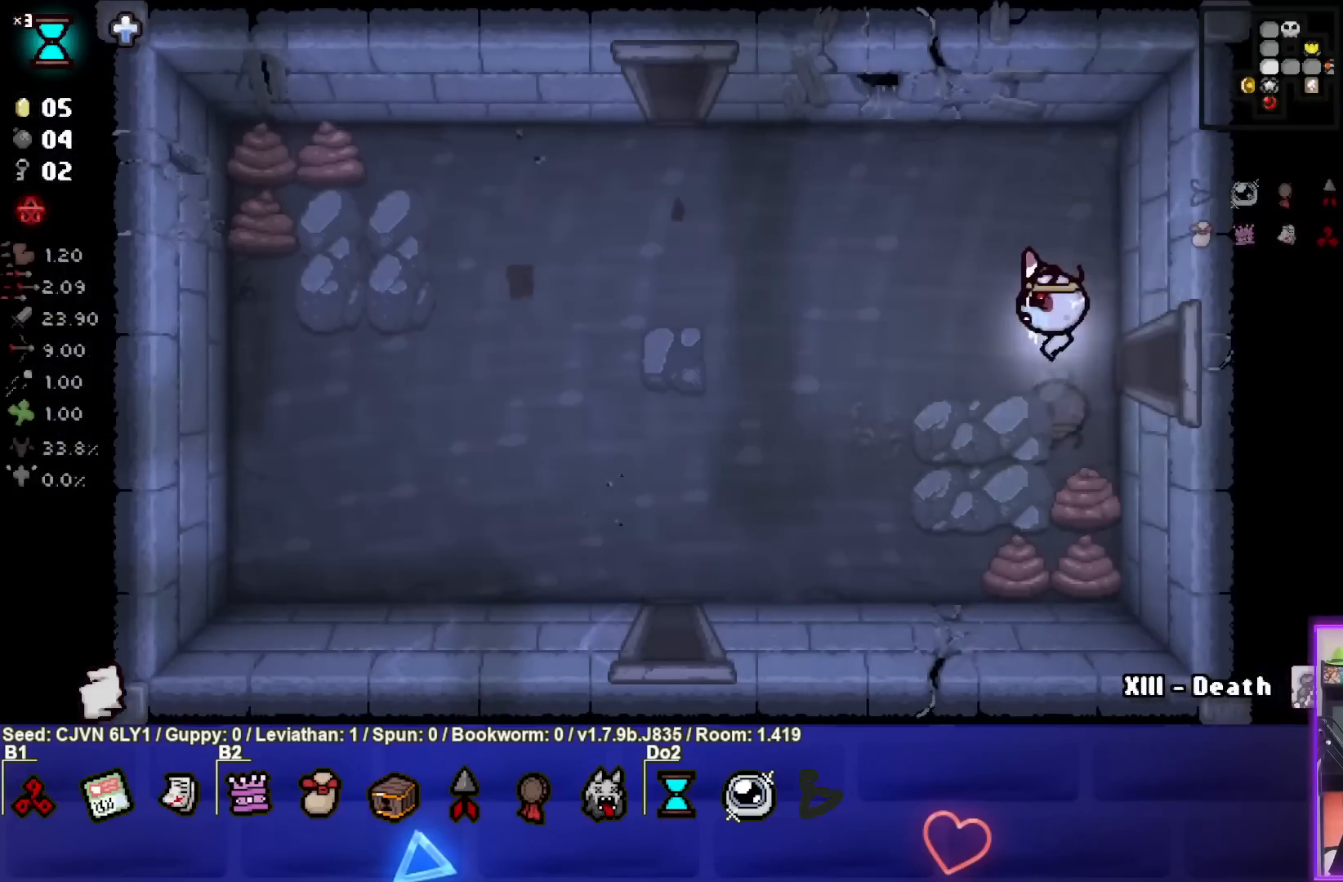
{"buttons": [], "left_stick": "left", "events": []}
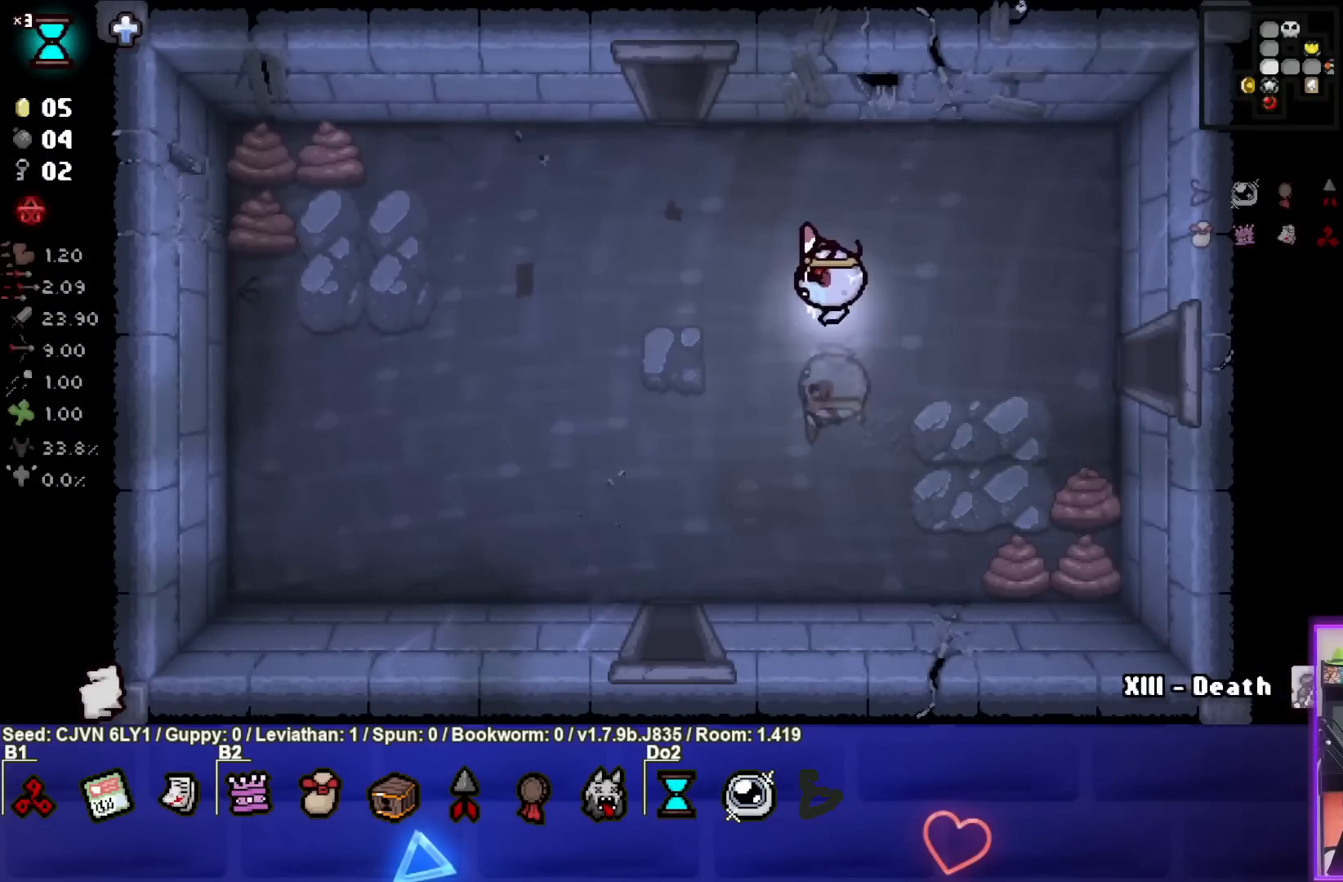
{"buttons": [], "left_stick": "up-left", "events": [[67, "left_stick", "up-left"]]}
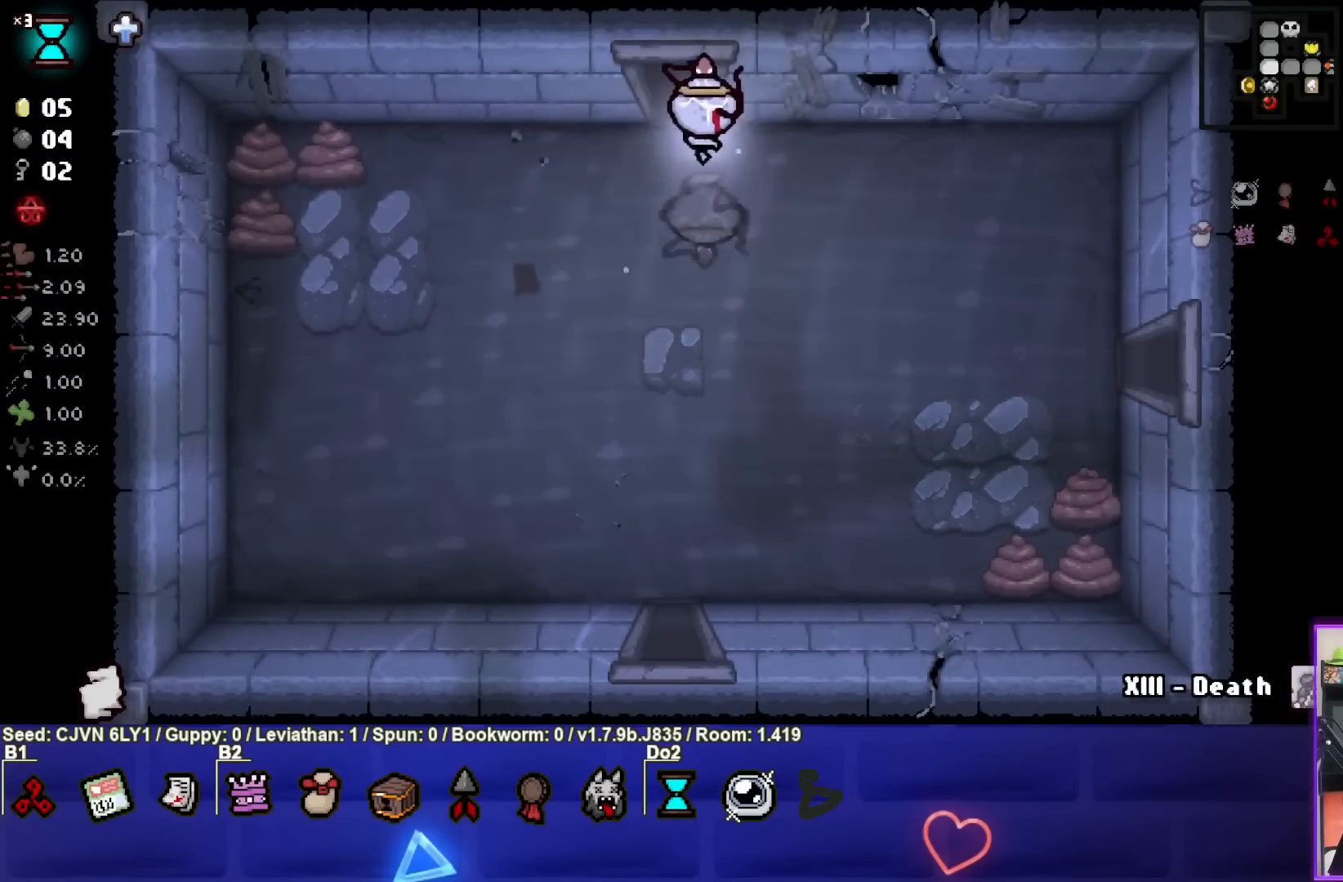
{"buttons": [], "left_stick": "center", "events": [[367, "left_stick", "center"]]}
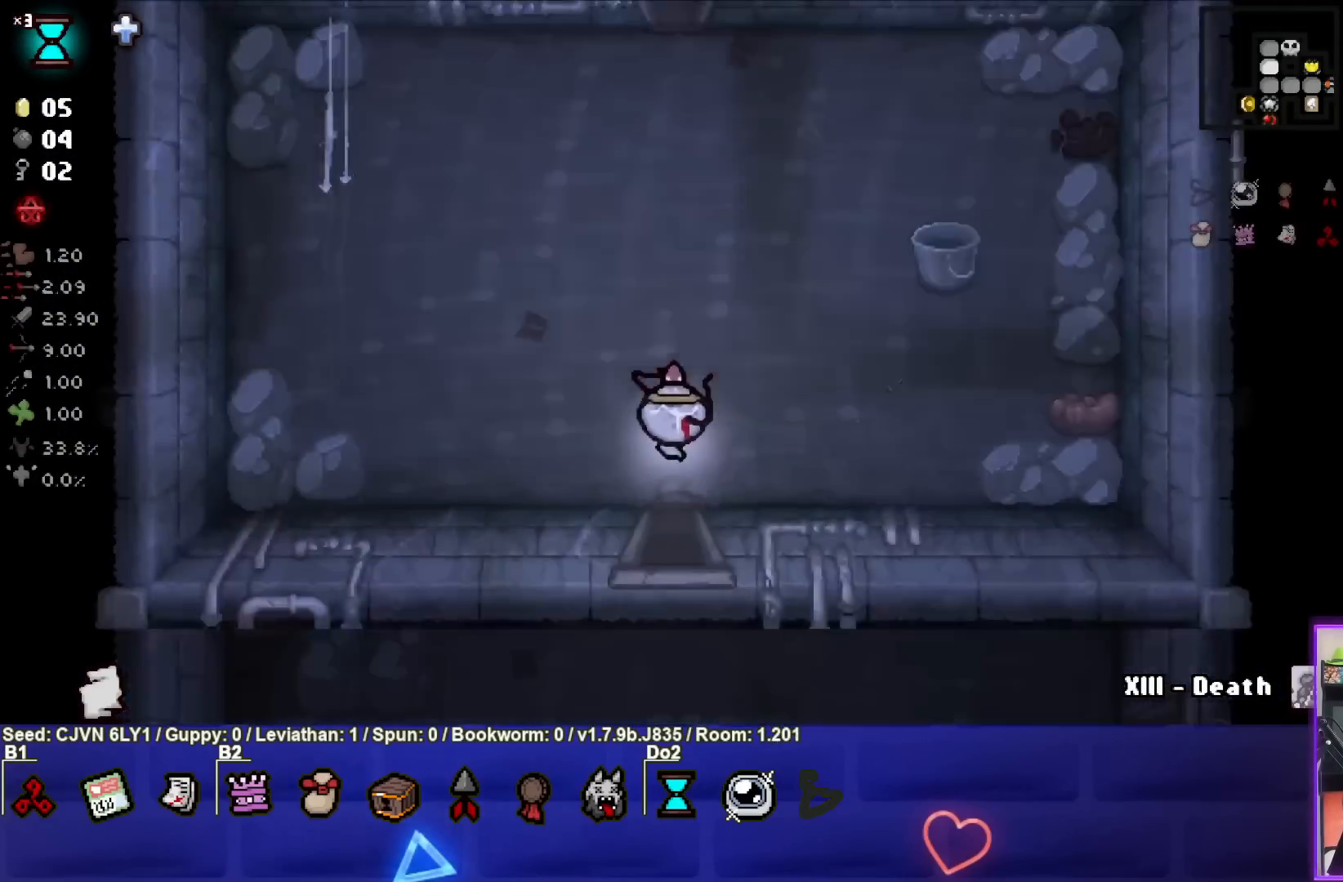
{"buttons": [], "left_stick": "up", "events": [[350, "left_stick", "up"]]}
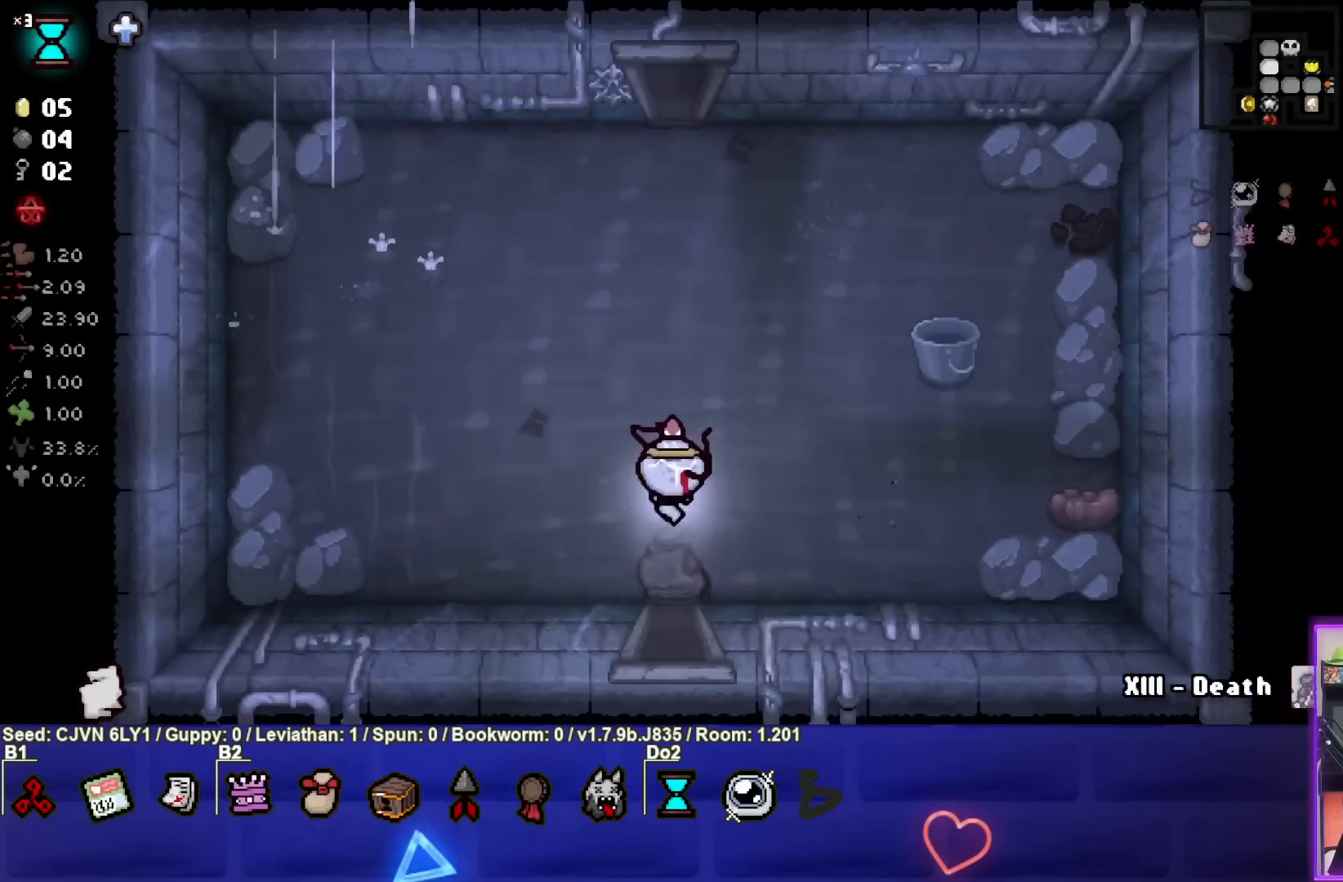
{"buttons": [], "left_stick": "up", "events": []}
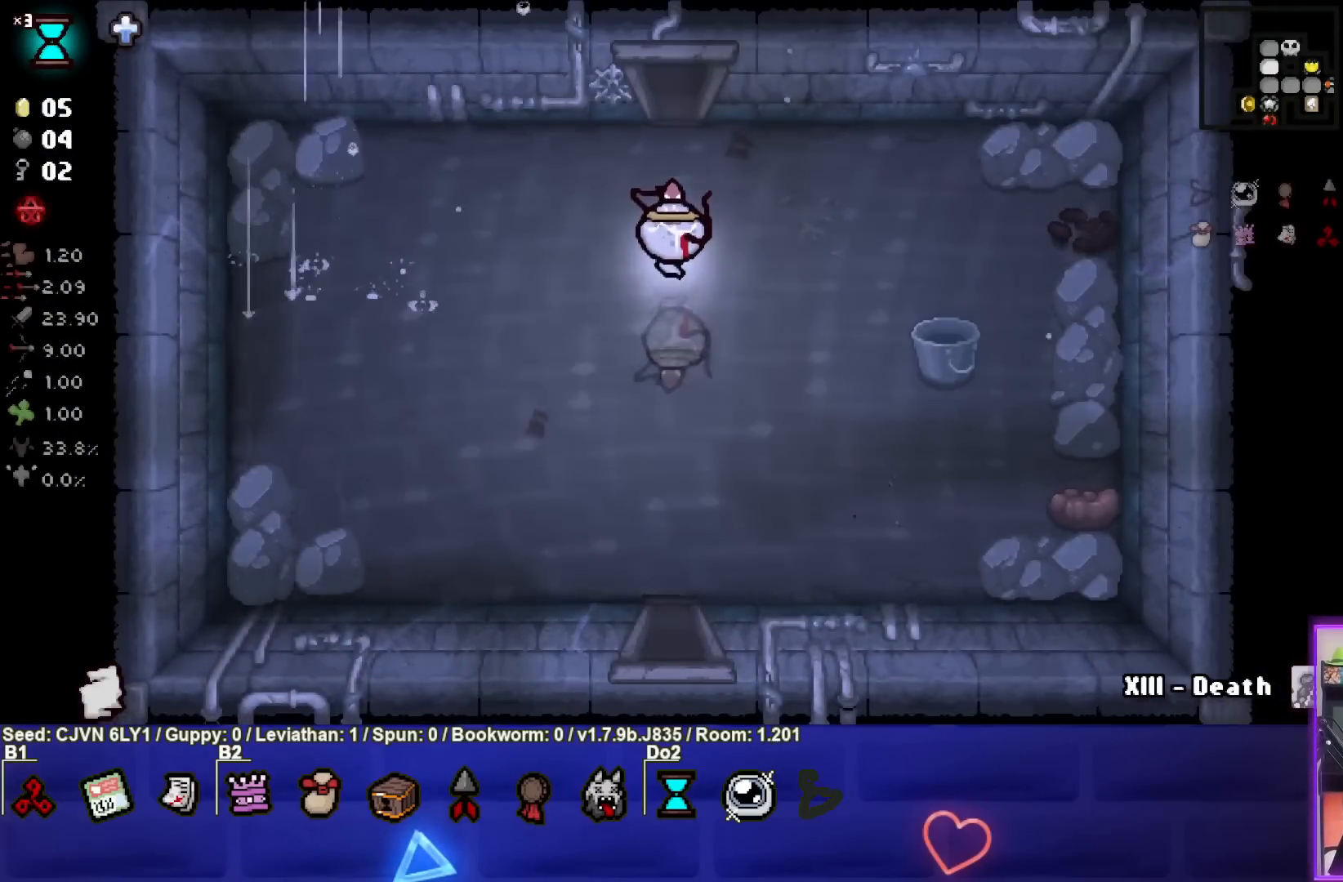
{"buttons": [], "left_stick": "up", "events": []}
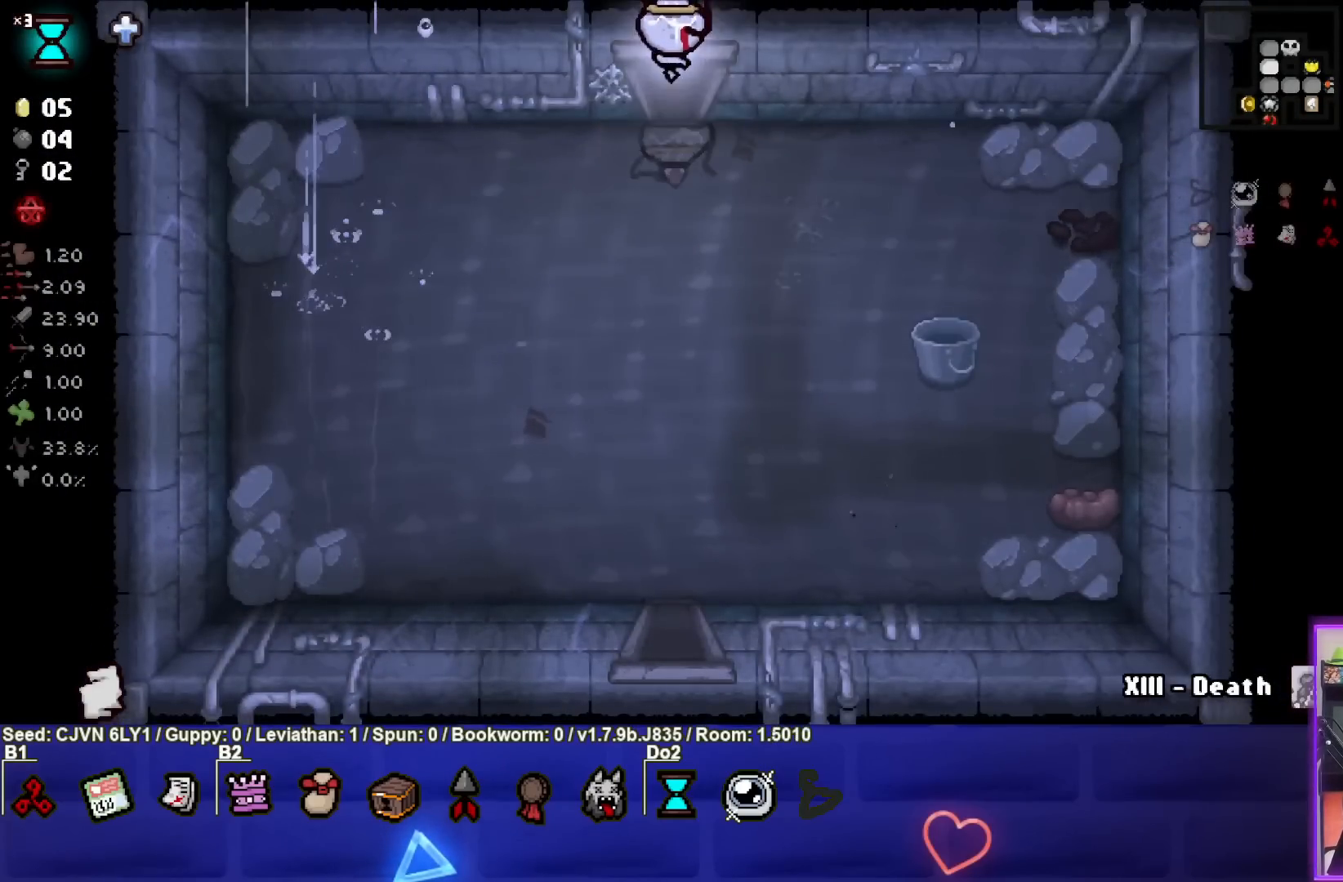
{"buttons": [], "left_stick": "up-right", "events": [[33, "left_stick", "center"], [333, "left_stick", "up-right"]]}
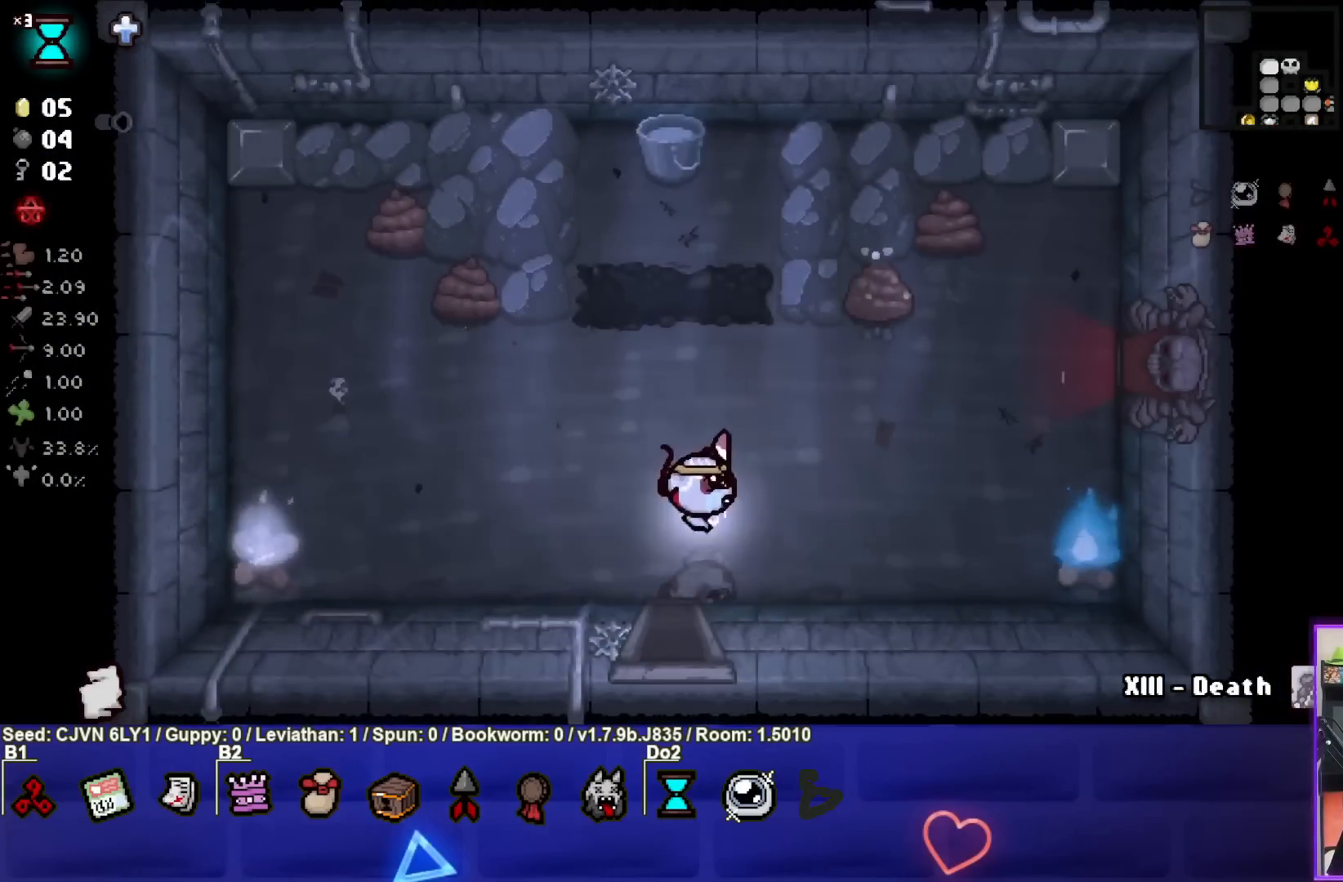
{"buttons": [], "left_stick": "up-right", "events": []}
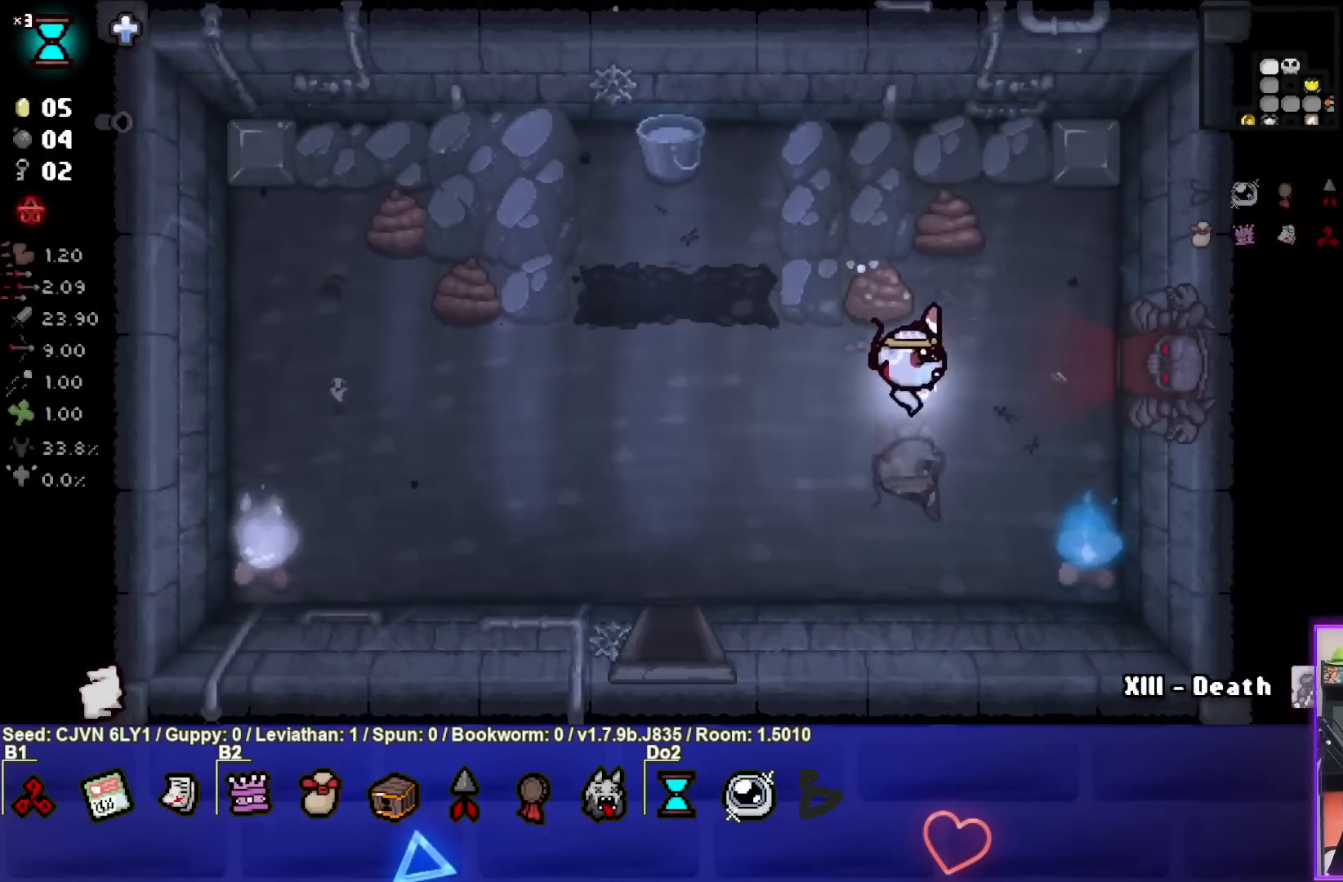
{"buttons": [], "left_stick": "right", "events": [[267, "left_stick", "right"]]}